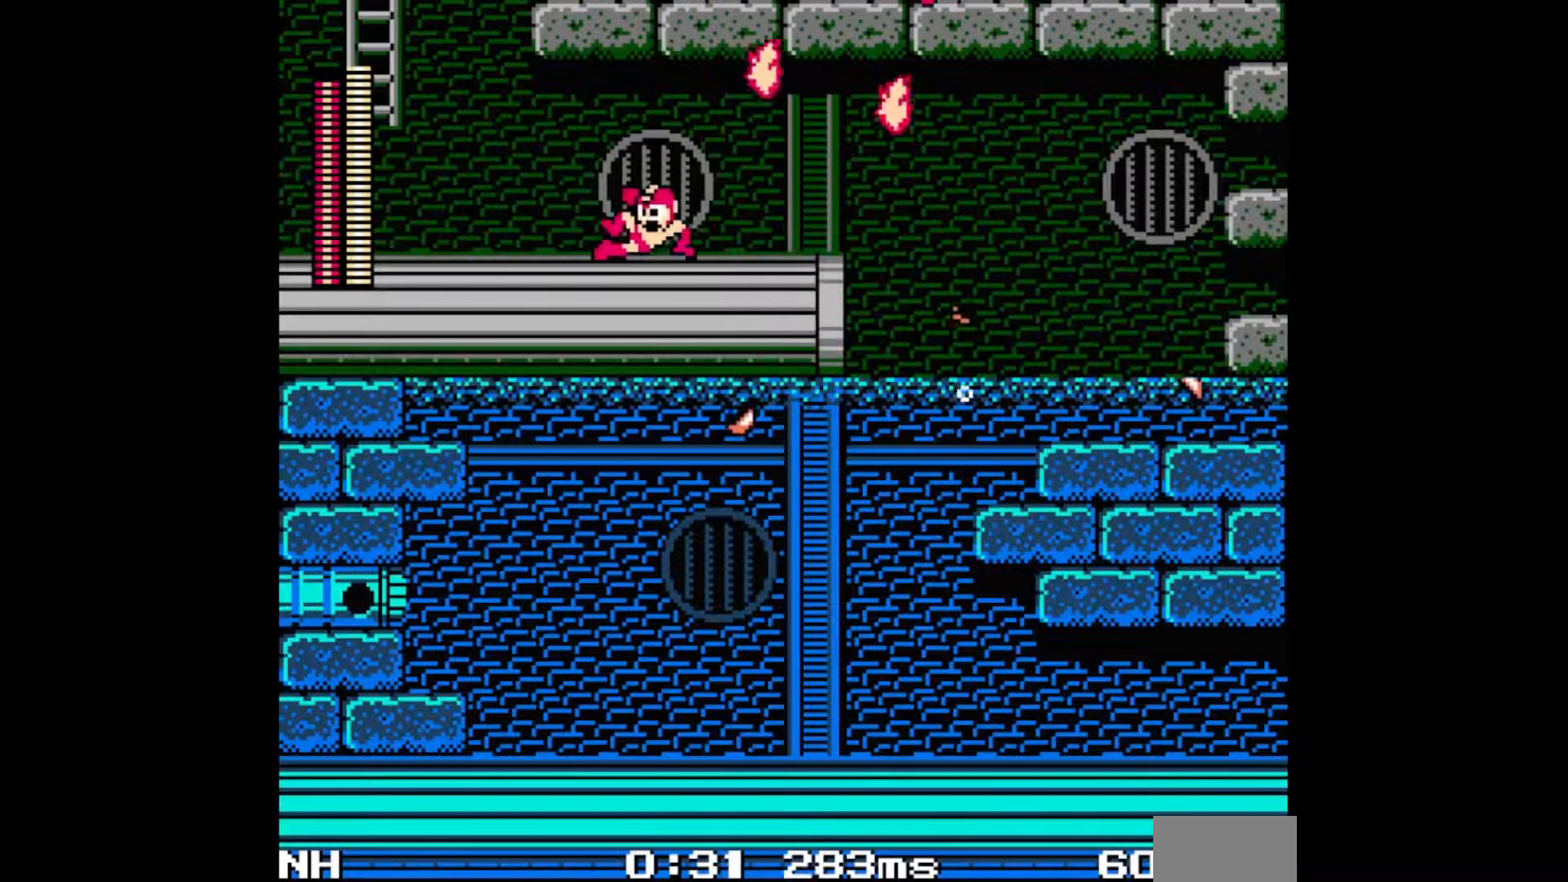
Gameplay with a controller; each line is a JSON object with the inputs held at the frame after it. "events" lists button and stick changes between this image and that frame as [ms after this image, input, new state], when the widget could be followed in between. Not read: L3 R3 X Y.
{"buttons": ["B", "DPAD_LEFT"], "events": [[217, "C", "down"], [300, "C", "up"], [400, "B", "down"]]}
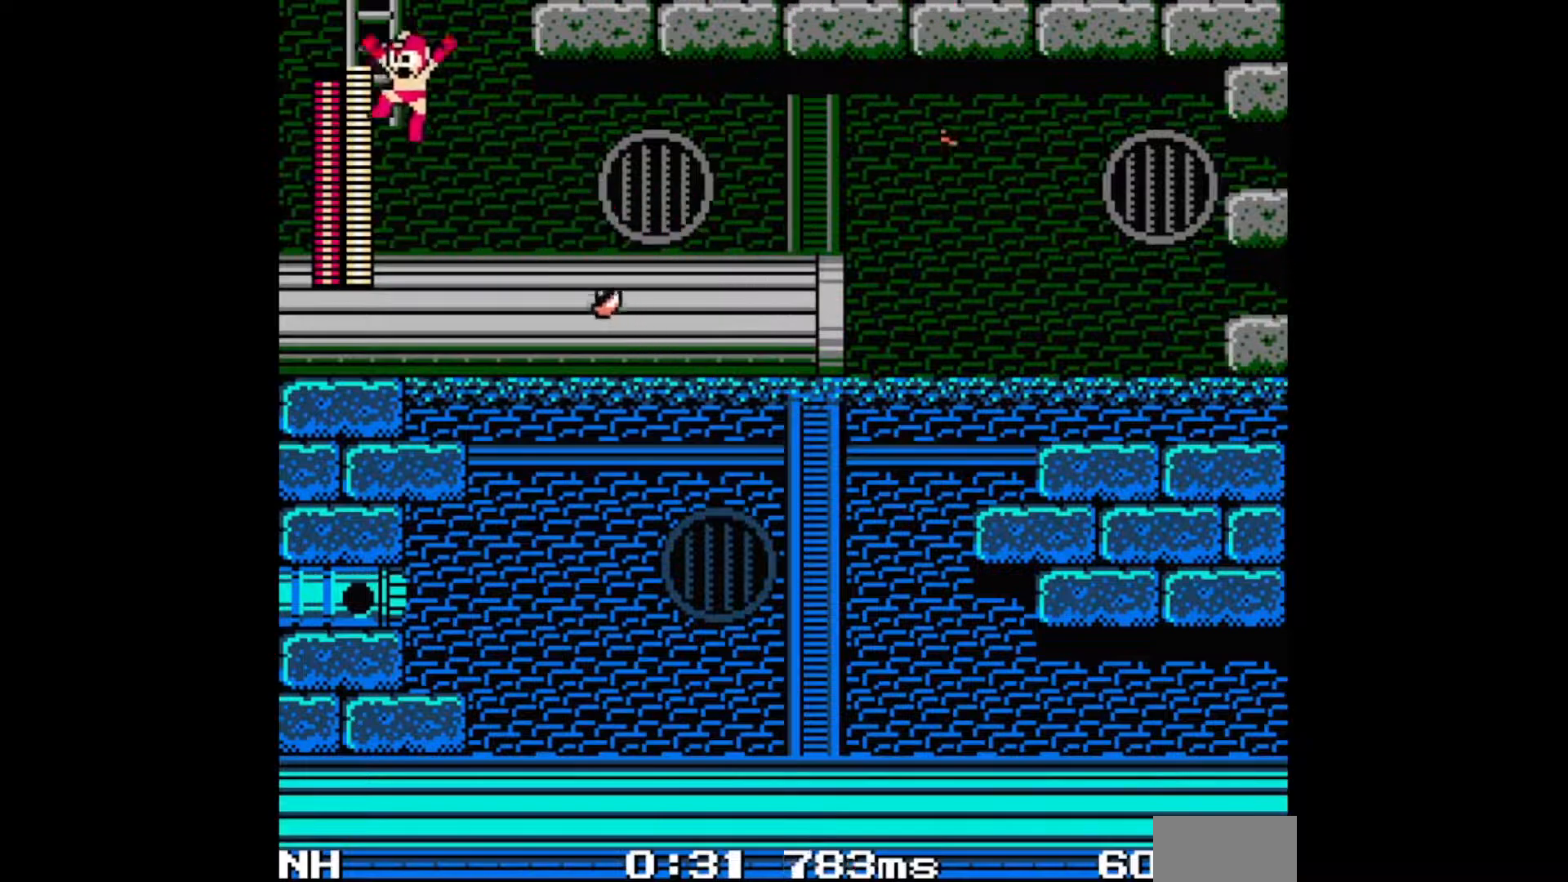
{"buttons": ["DPAD_UP", "DPAD_RIGHT"], "events": [[17, "DPAD_UP", "down"], [133, "B", "up"], [217, "DPAD_LEFT", "up"], [250, "DPAD_RIGHT", "down"]]}
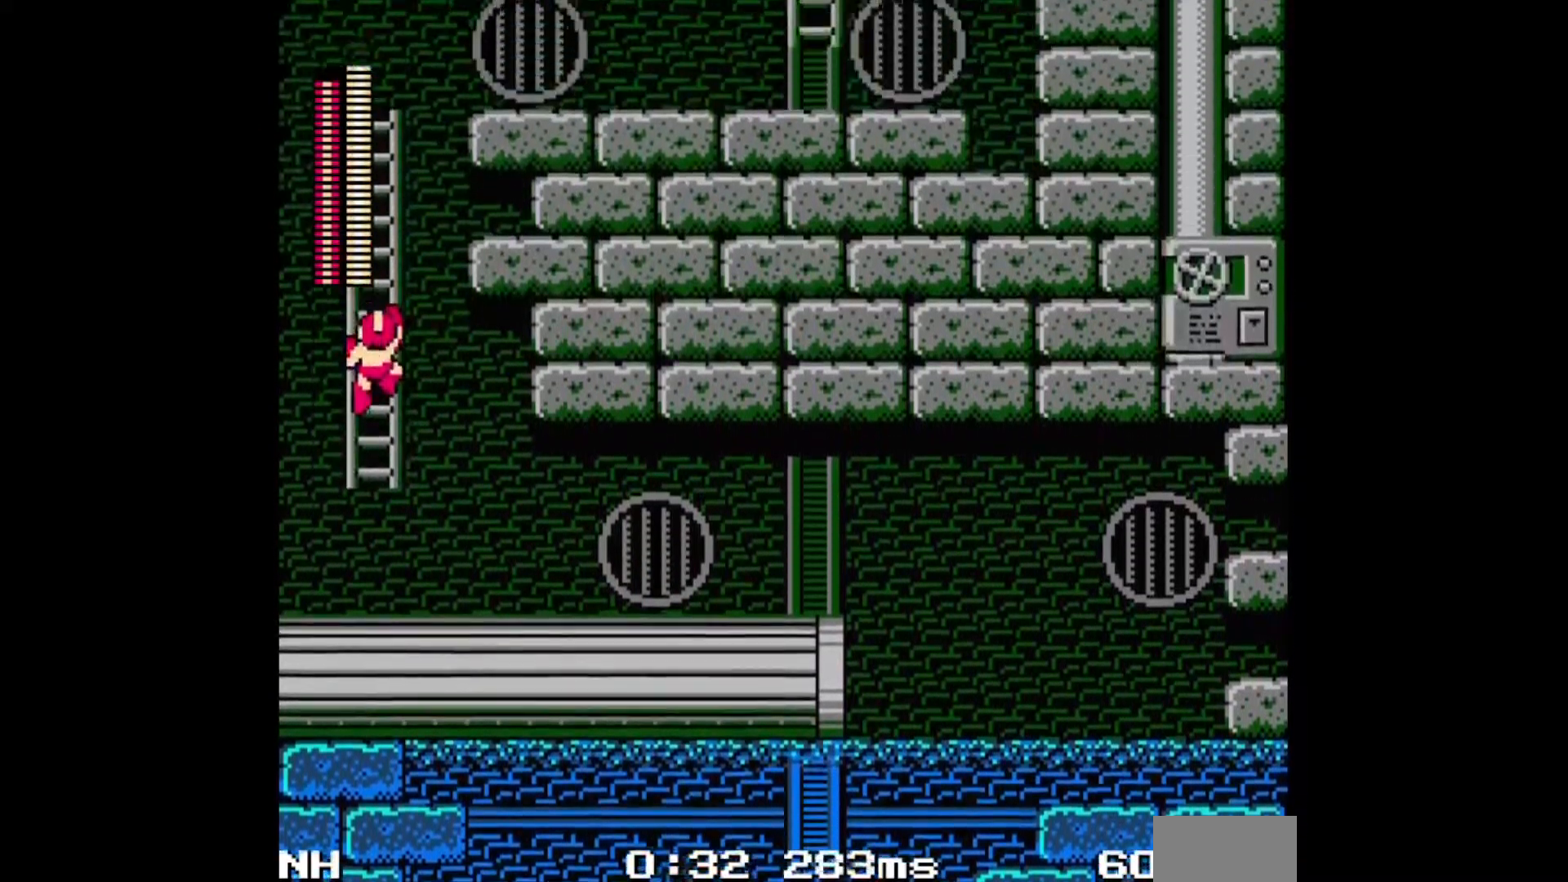
{"buttons": ["DPAD_UP", "DPAD_RIGHT"]}
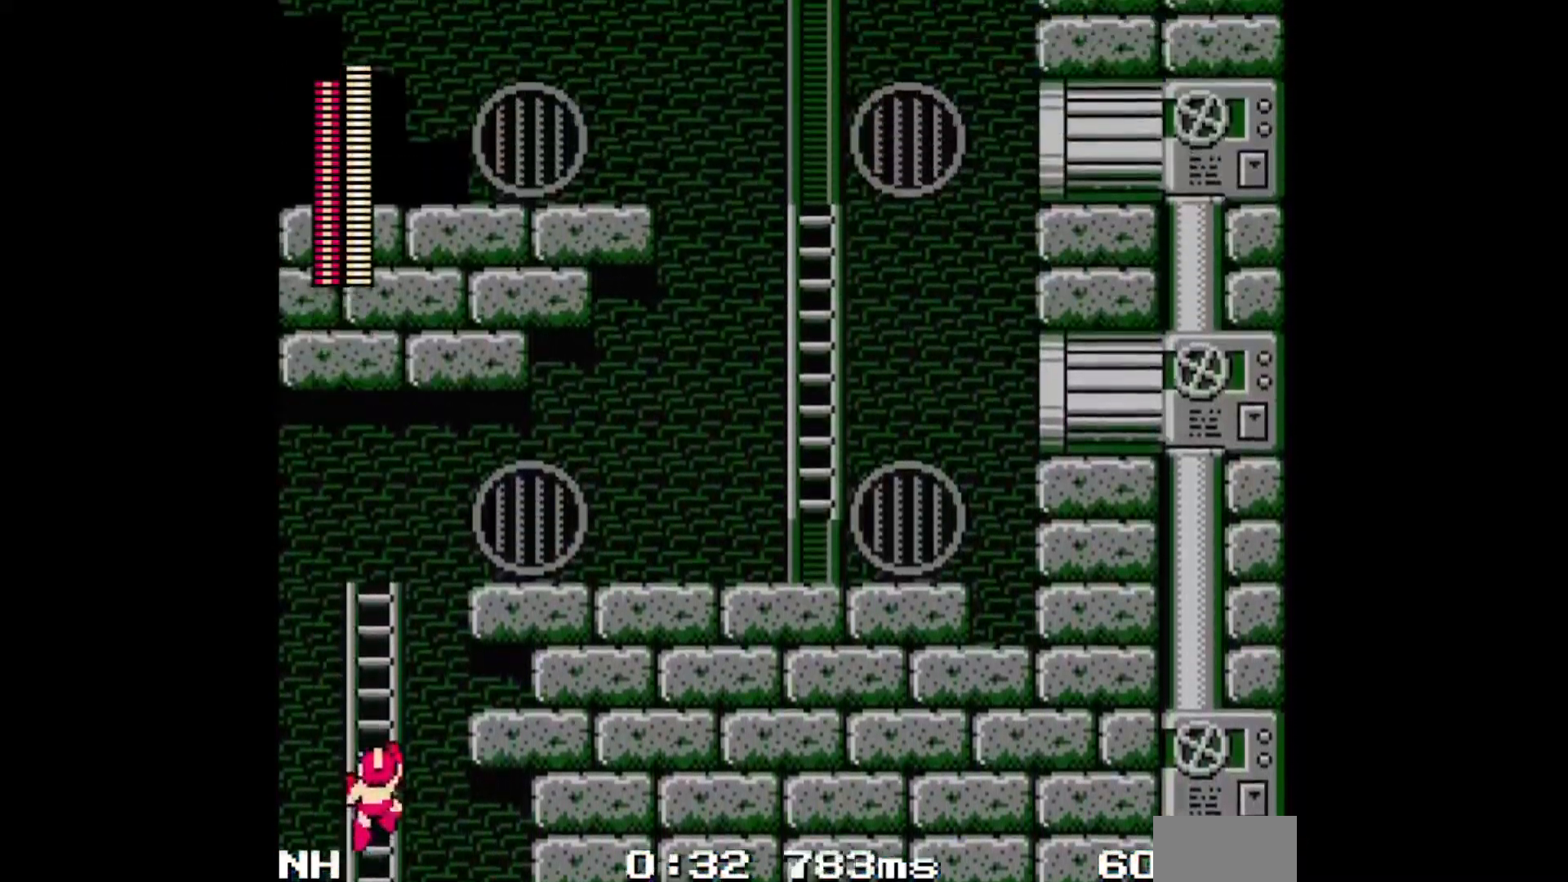
{"buttons": ["DPAD_UP", "DPAD_RIGHT"], "events": []}
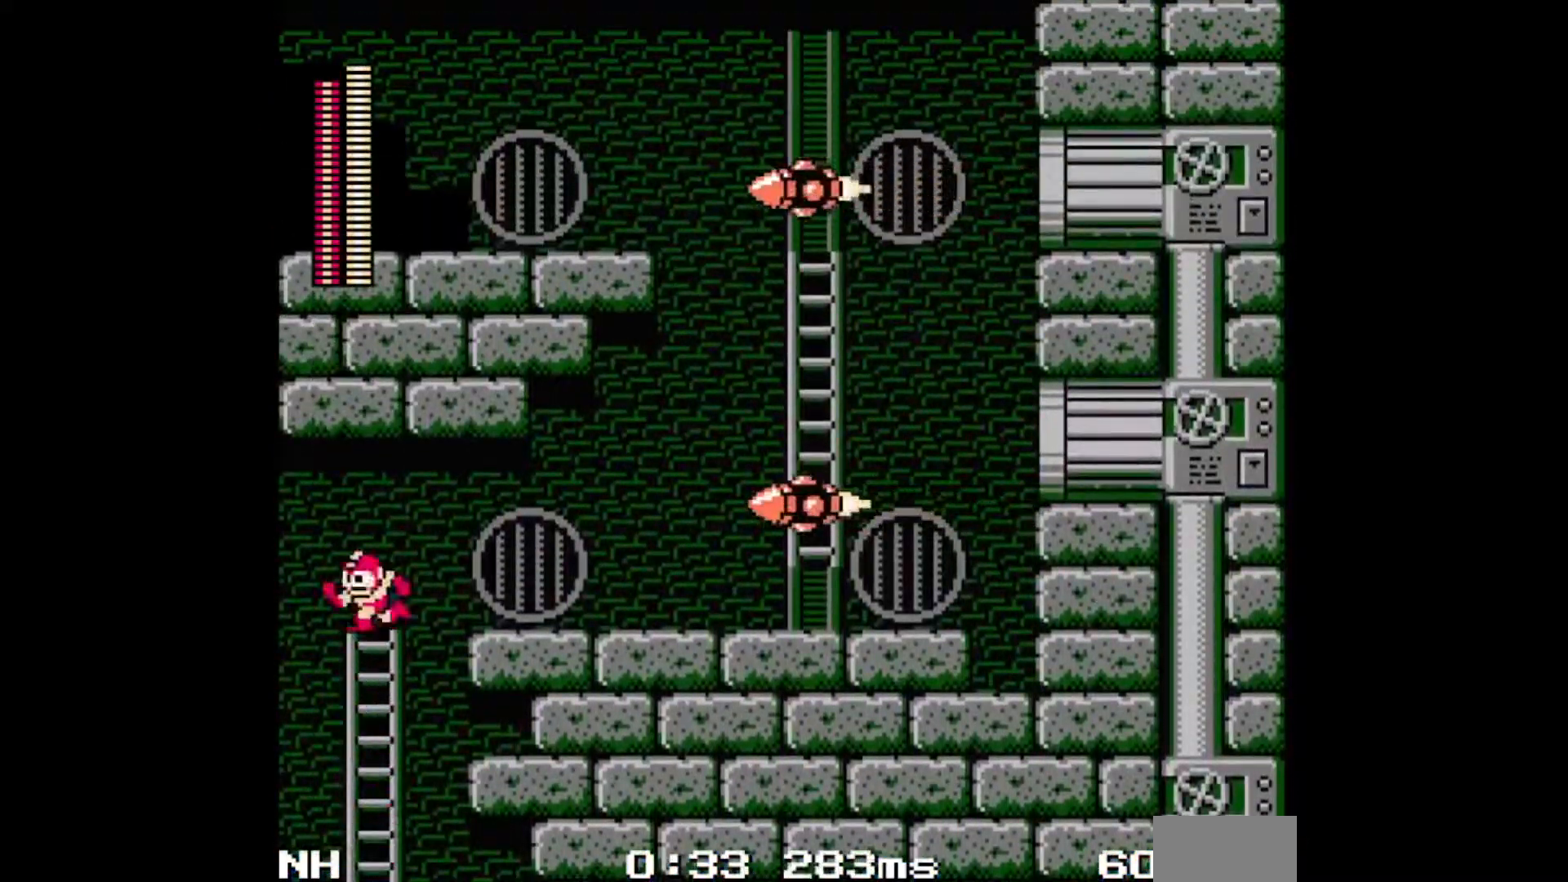
{"buttons": ["C", "DPAD_RIGHT"], "events": [[33, "C", "down"], [100, "DPAD_UP", "up"], [200, "C", "up"], [483, "C", "down"]]}
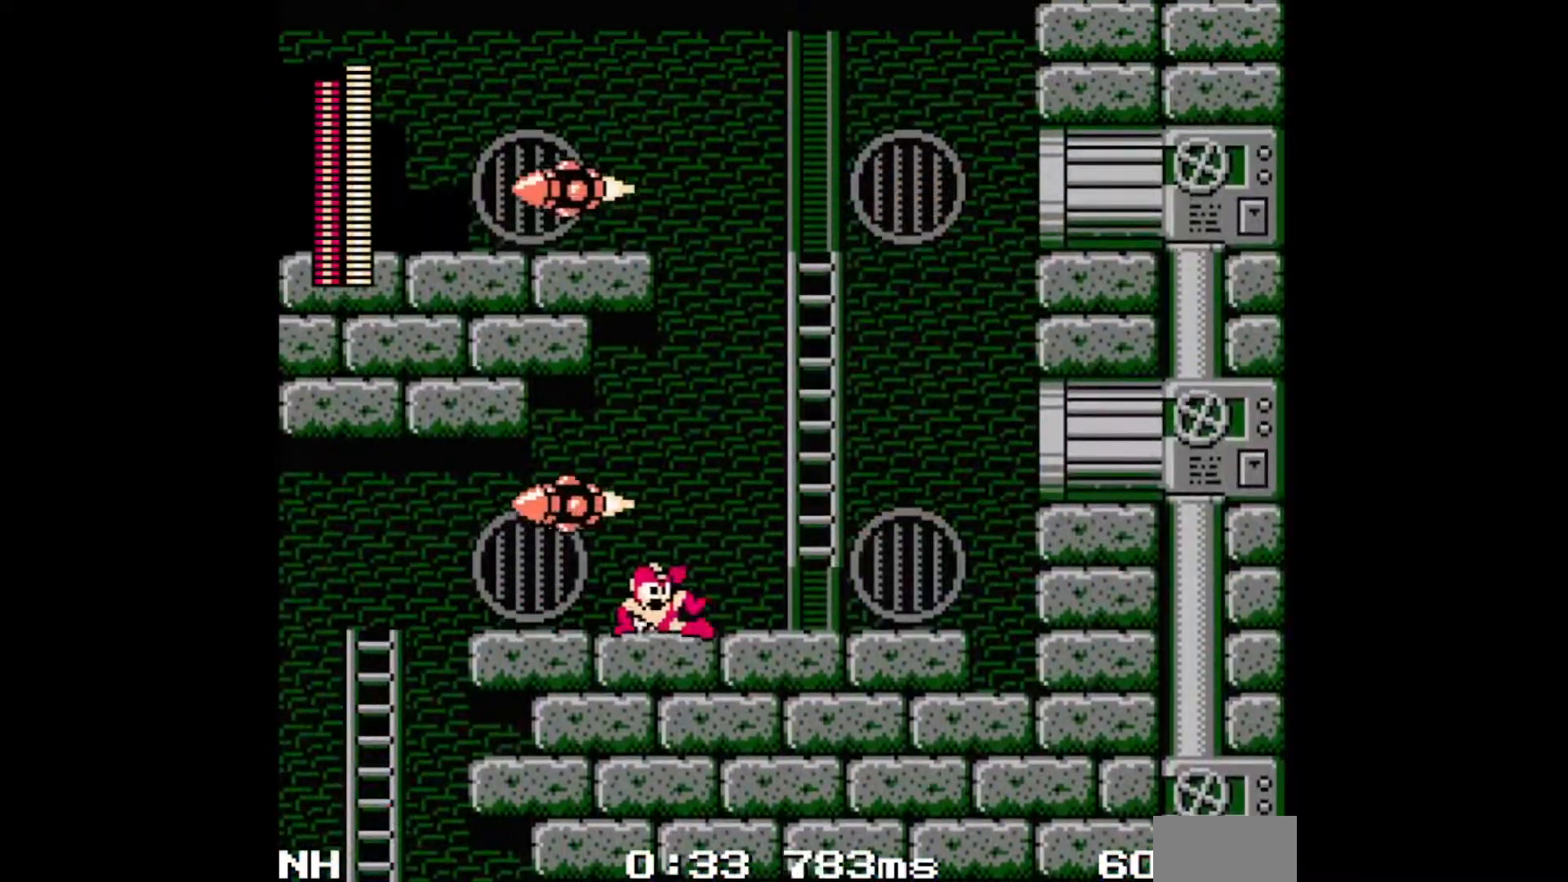
{"buttons": ["DPAD_UP"], "events": [[67, "C", "up"], [150, "B", "down"], [317, "DPAD_UP", "down"], [367, "B", "up"], [400, "DPAD_RIGHT", "up"]]}
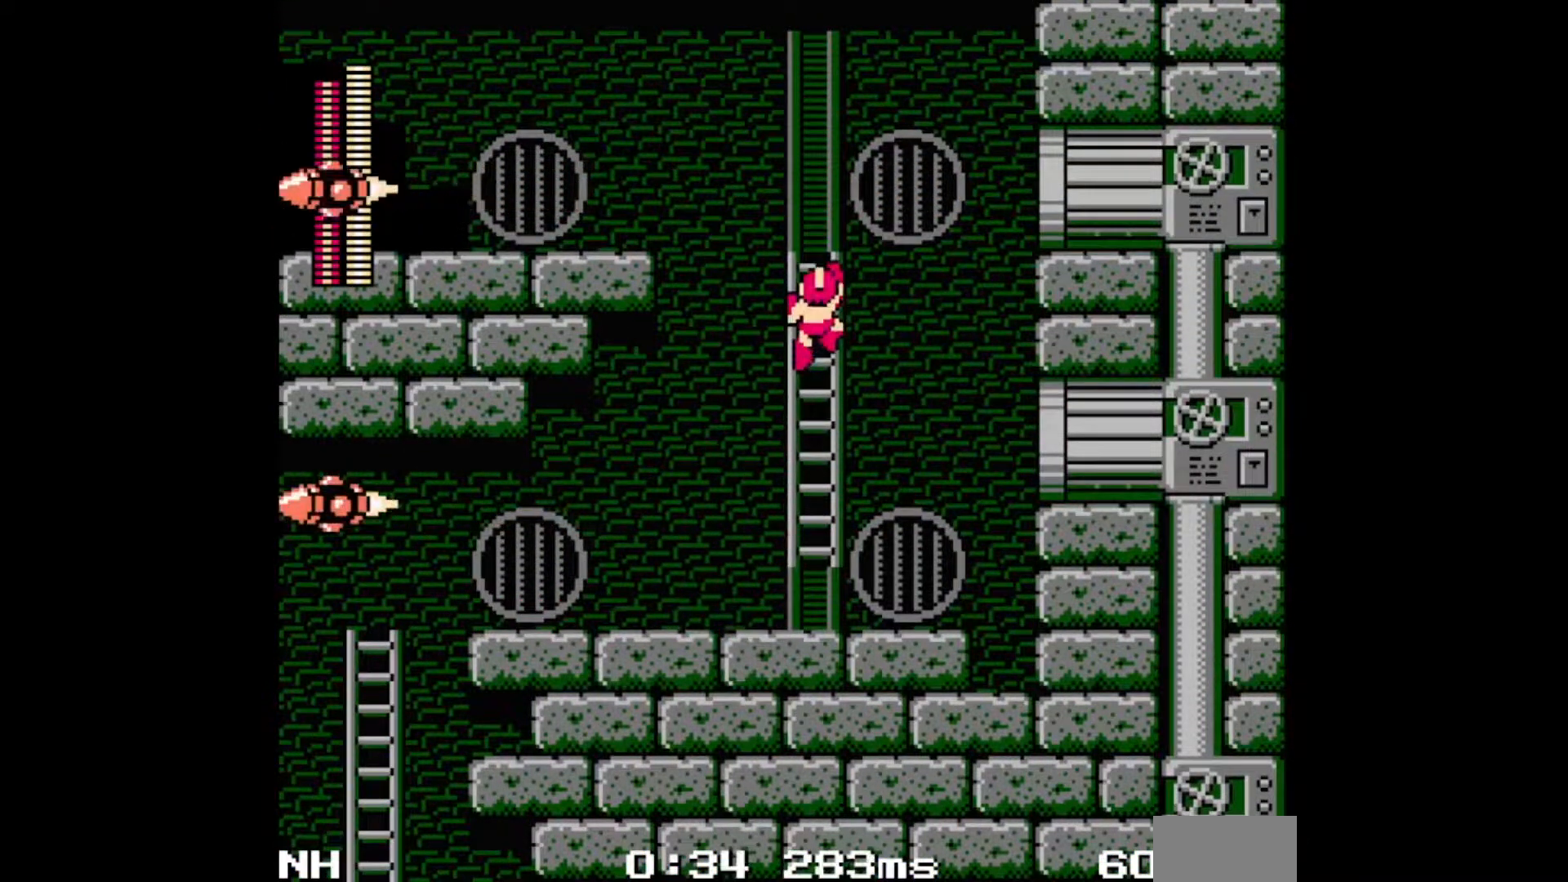
{"buttons": ["DPAD_LEFT"], "events": [[17, "DPAD_LEFT", "down"], [217, "B", "down"], [233, "DPAD_UP", "up"], [433, "B", "up"]]}
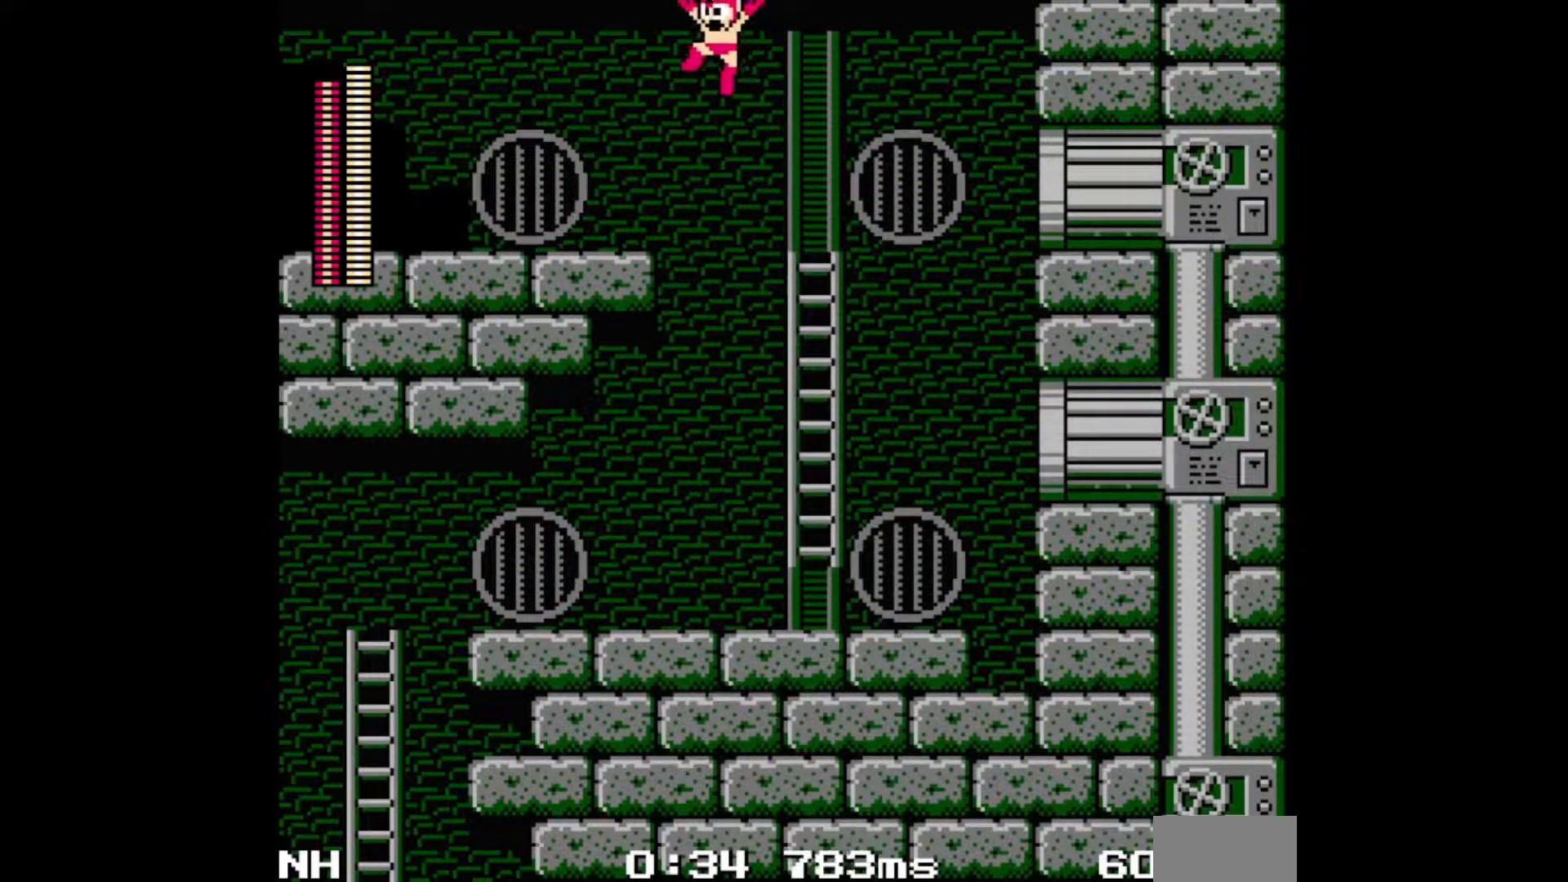
{"buttons": ["DPAD_LEFT"], "events": [[283, "C", "down"], [417, "C", "up"]]}
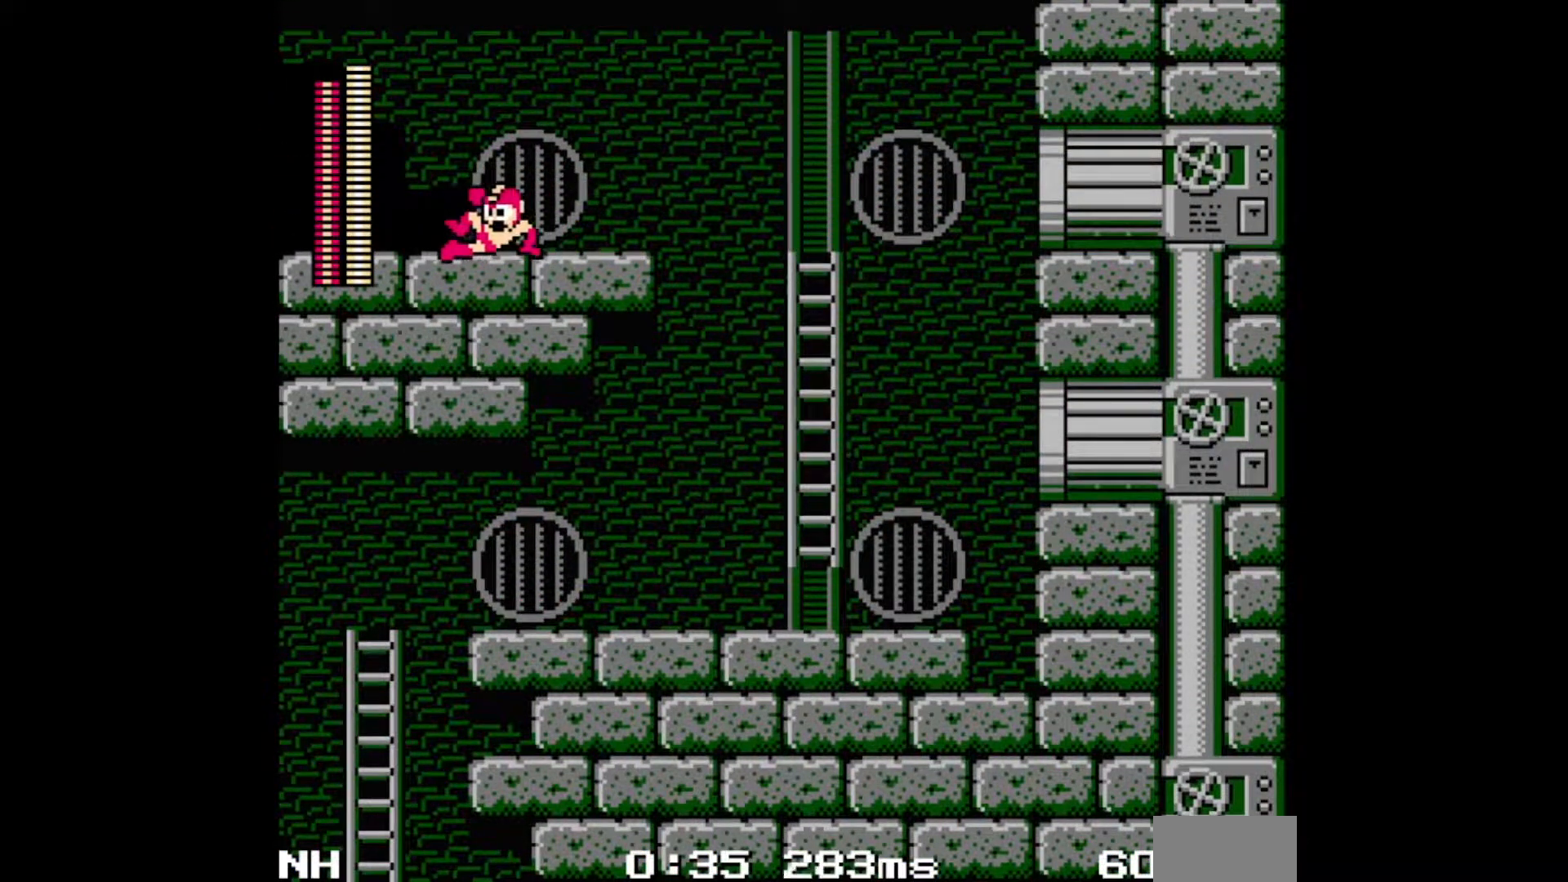
{"buttons": ["DPAD_LEFT"], "events": [[233, "C", "down"], [400, "C", "up"]]}
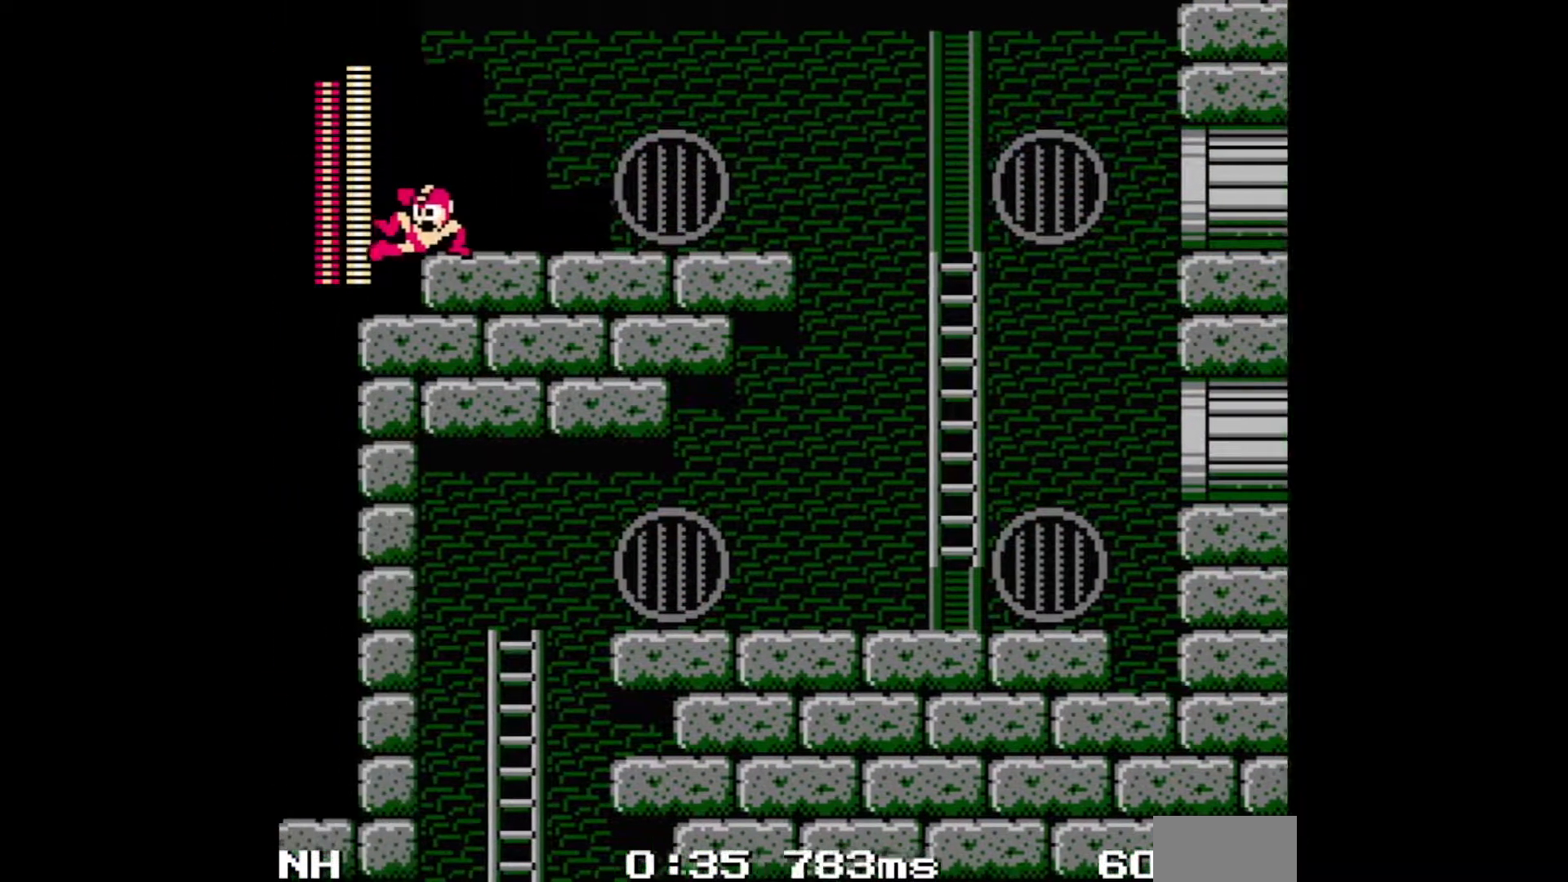
{"buttons": ["DPAD_LEFT"], "events": []}
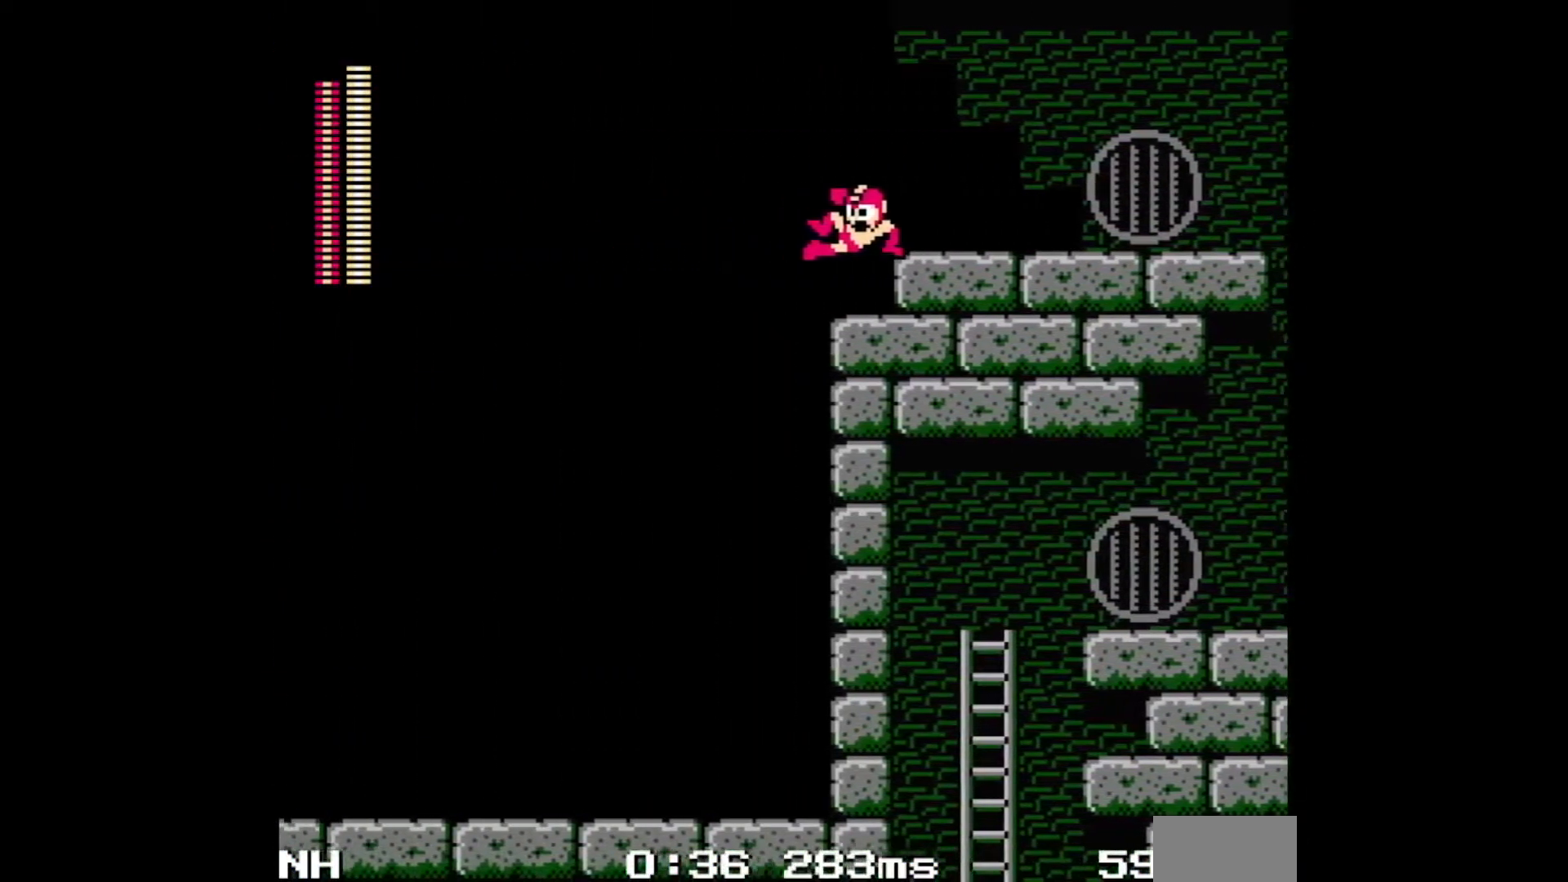
{"buttons": ["A", "DPAD_LEFT"], "events": [[500, "A", "down"]]}
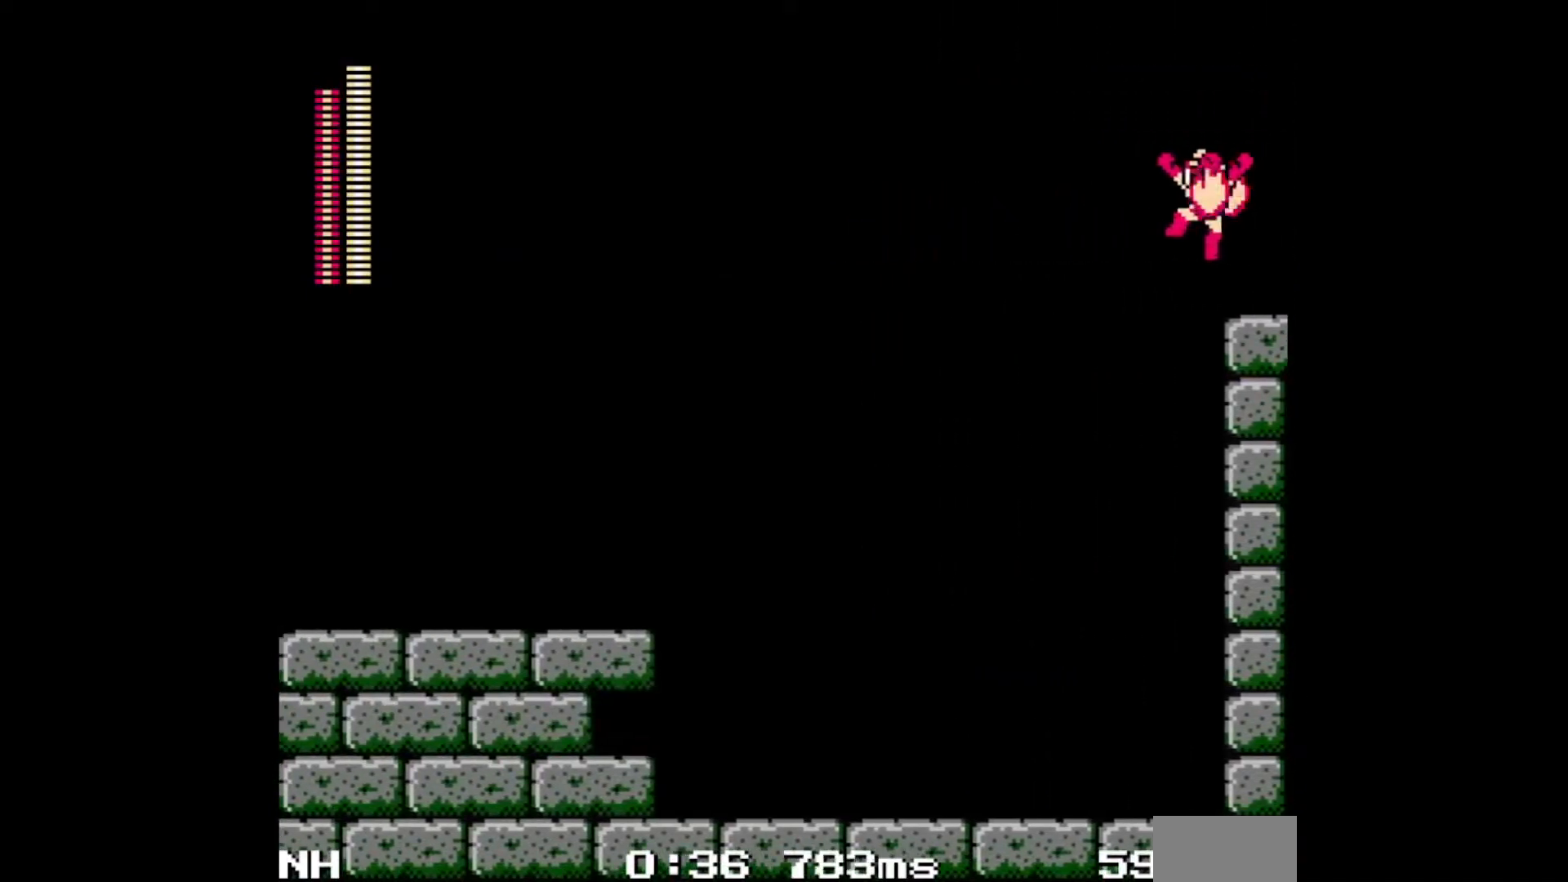
{"buttons": ["A", "DPAD_LEFT"], "events": []}
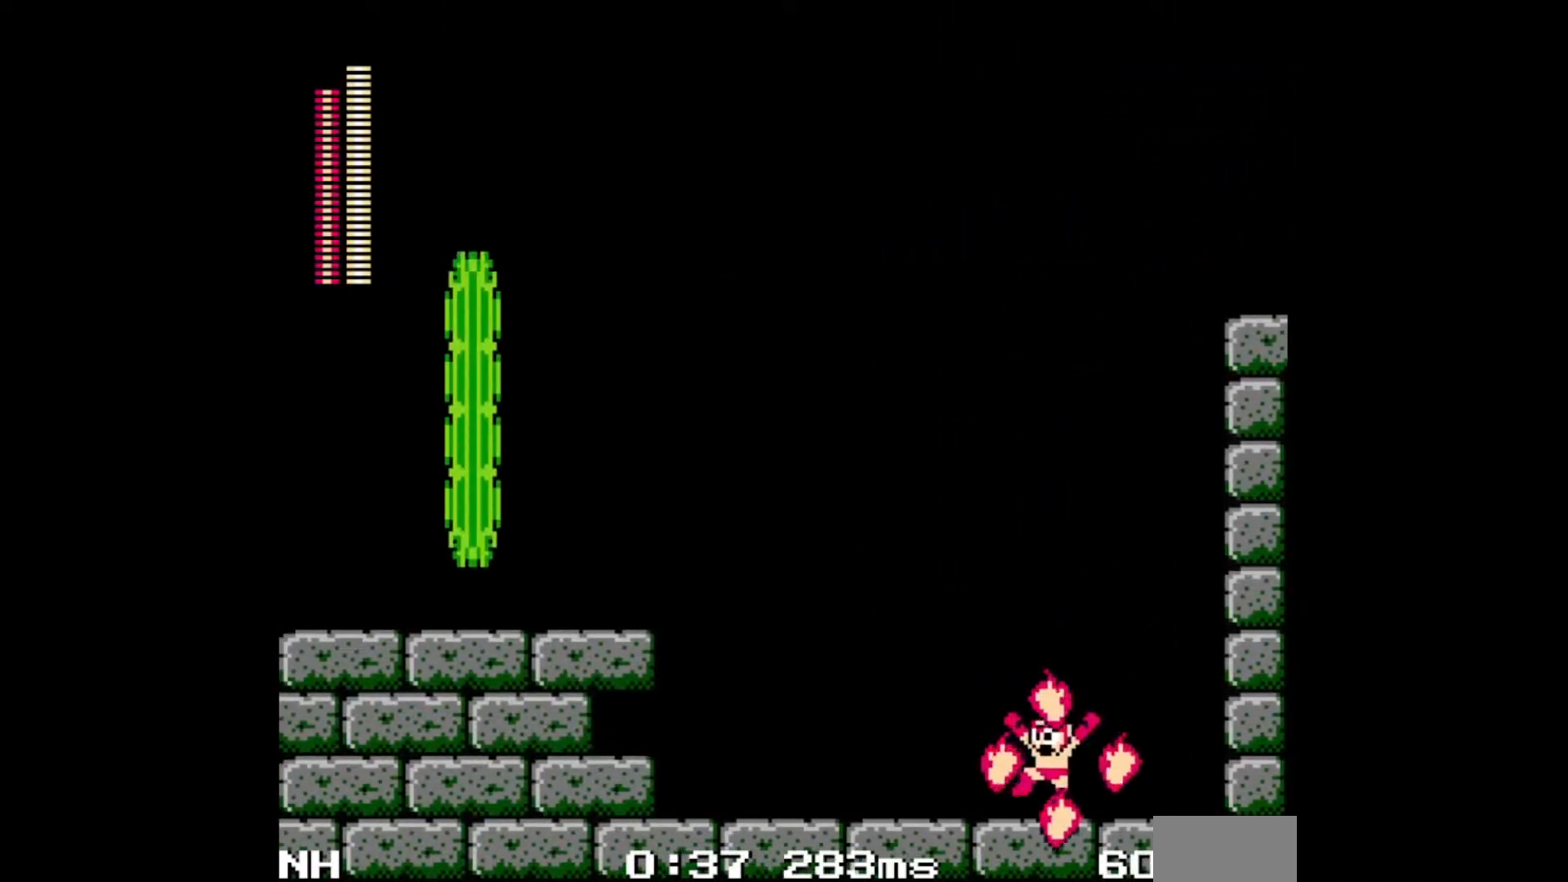
{"buttons": ["A", "B", "DPAD_LEFT"], "events": [[50, "C", "down"], [267, "C", "up"], [433, "B", "down"]]}
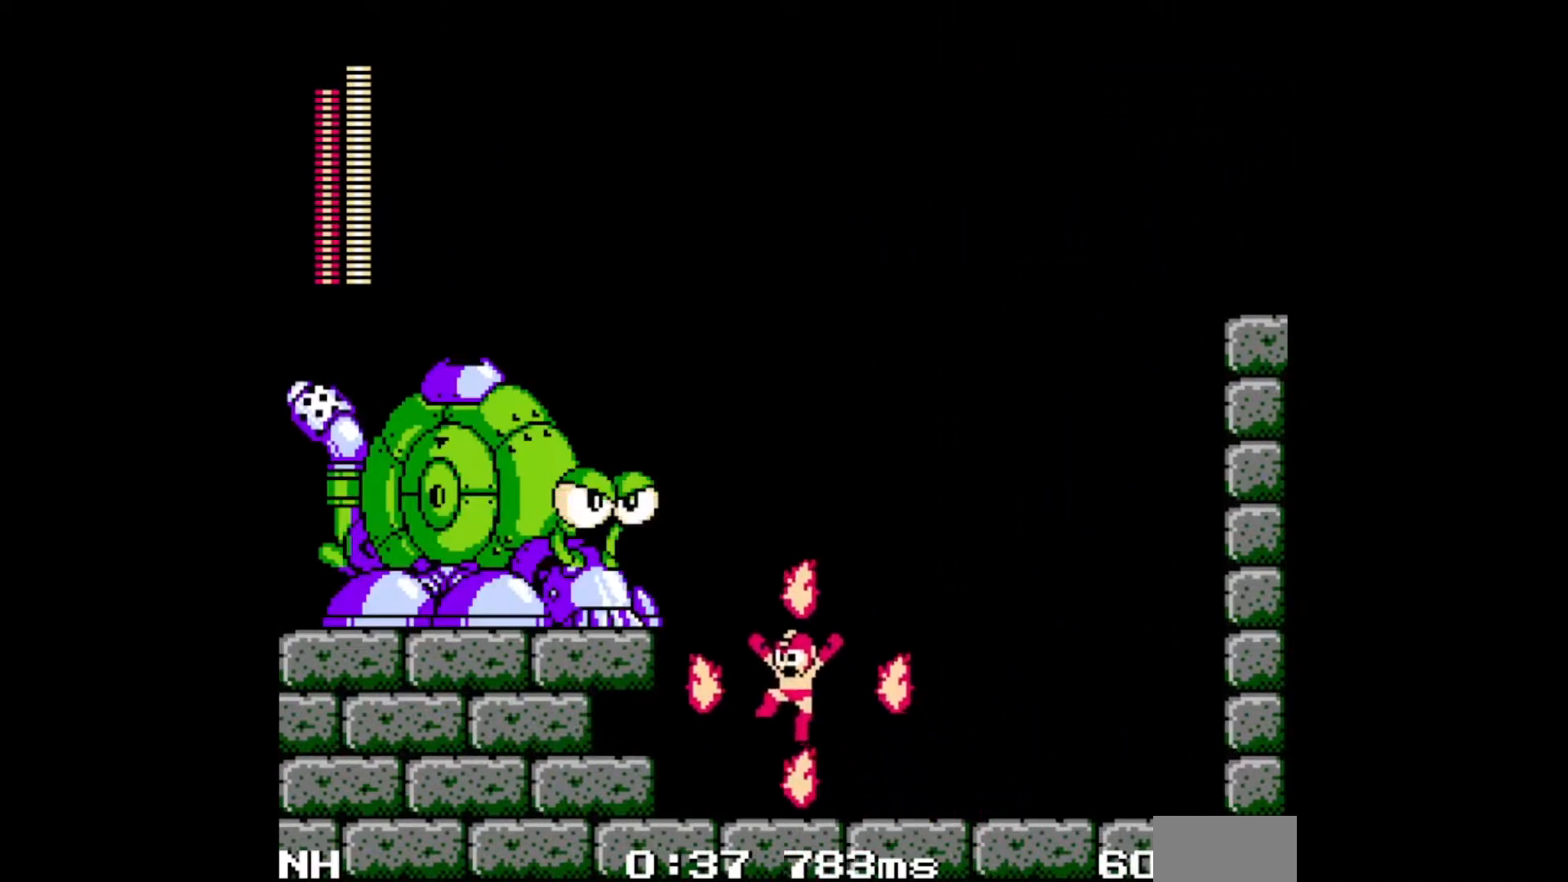
{"buttons": ["A", "DPAD_RIGHT"], "events": [[233, "DPAD_UP", "down"], [283, "DPAD_LEFT", "up"], [300, "DPAD_RIGHT", "down"], [333, "DPAD_UP", "up"], [350, "B", "up"]]}
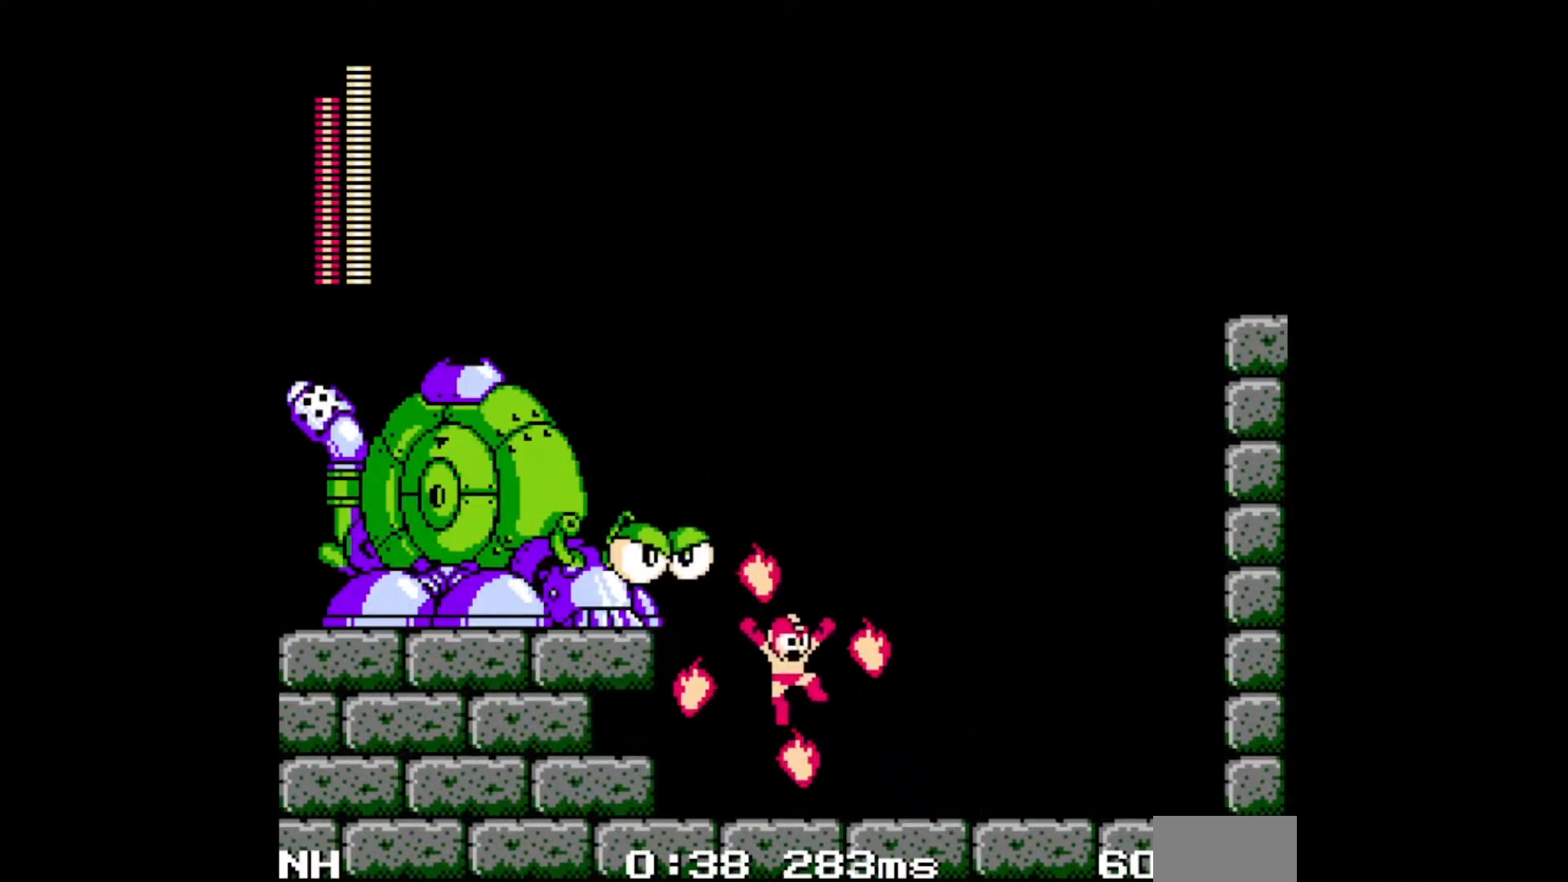
{"buttons": ["A"], "events": [[417, "DPAD_RIGHT", "up"]]}
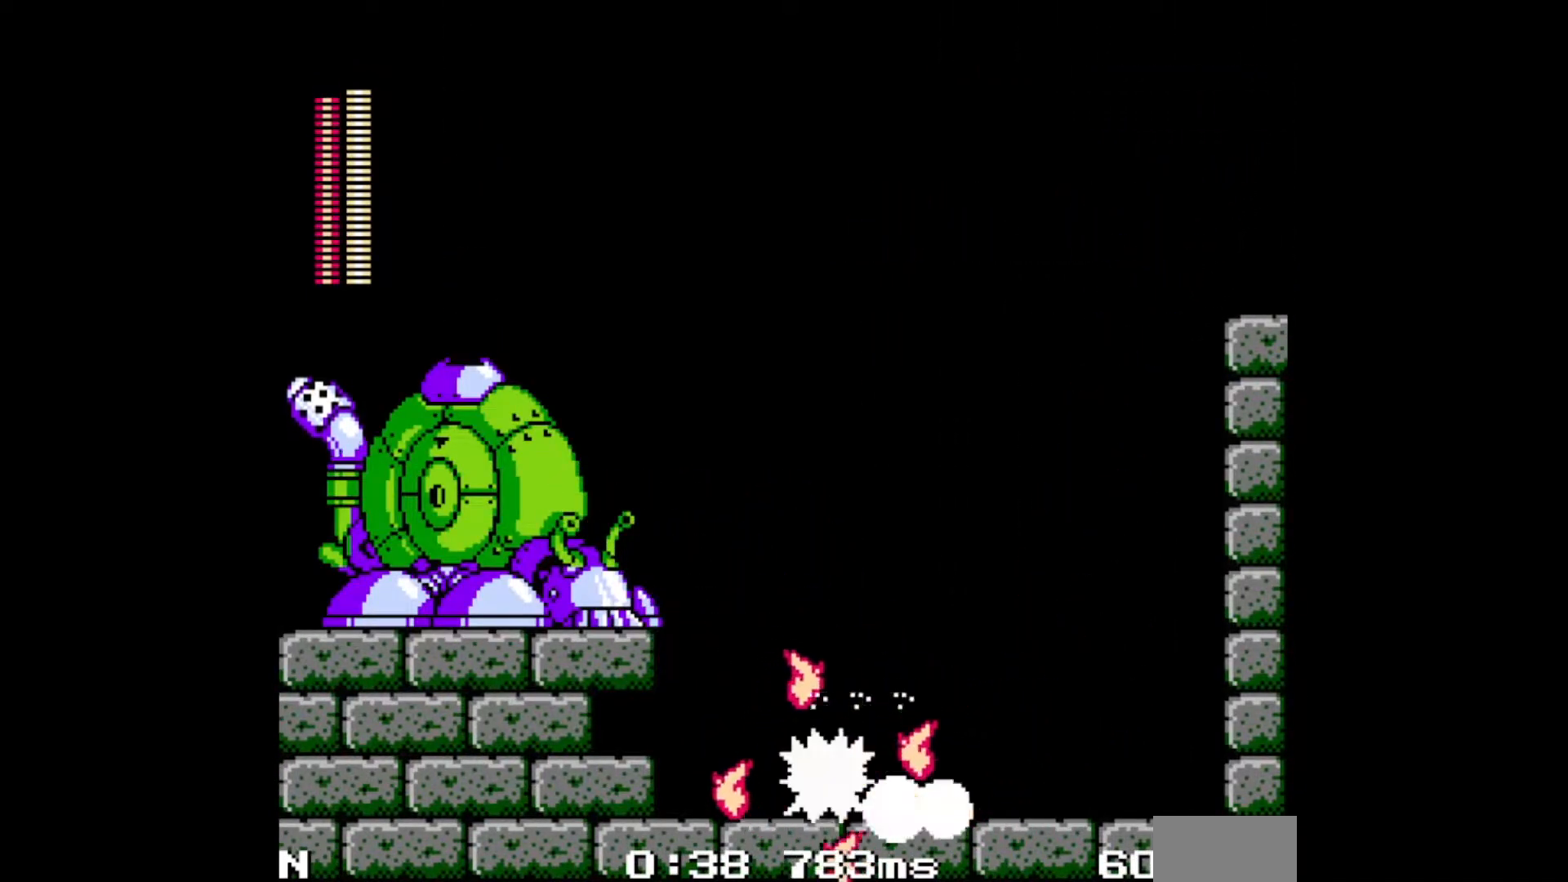
{"buttons": ["B", "DPAD_LEFT"], "events": [[283, "DPAD_LEFT", "down"], [367, "A", "up"], [483, "B", "down"]]}
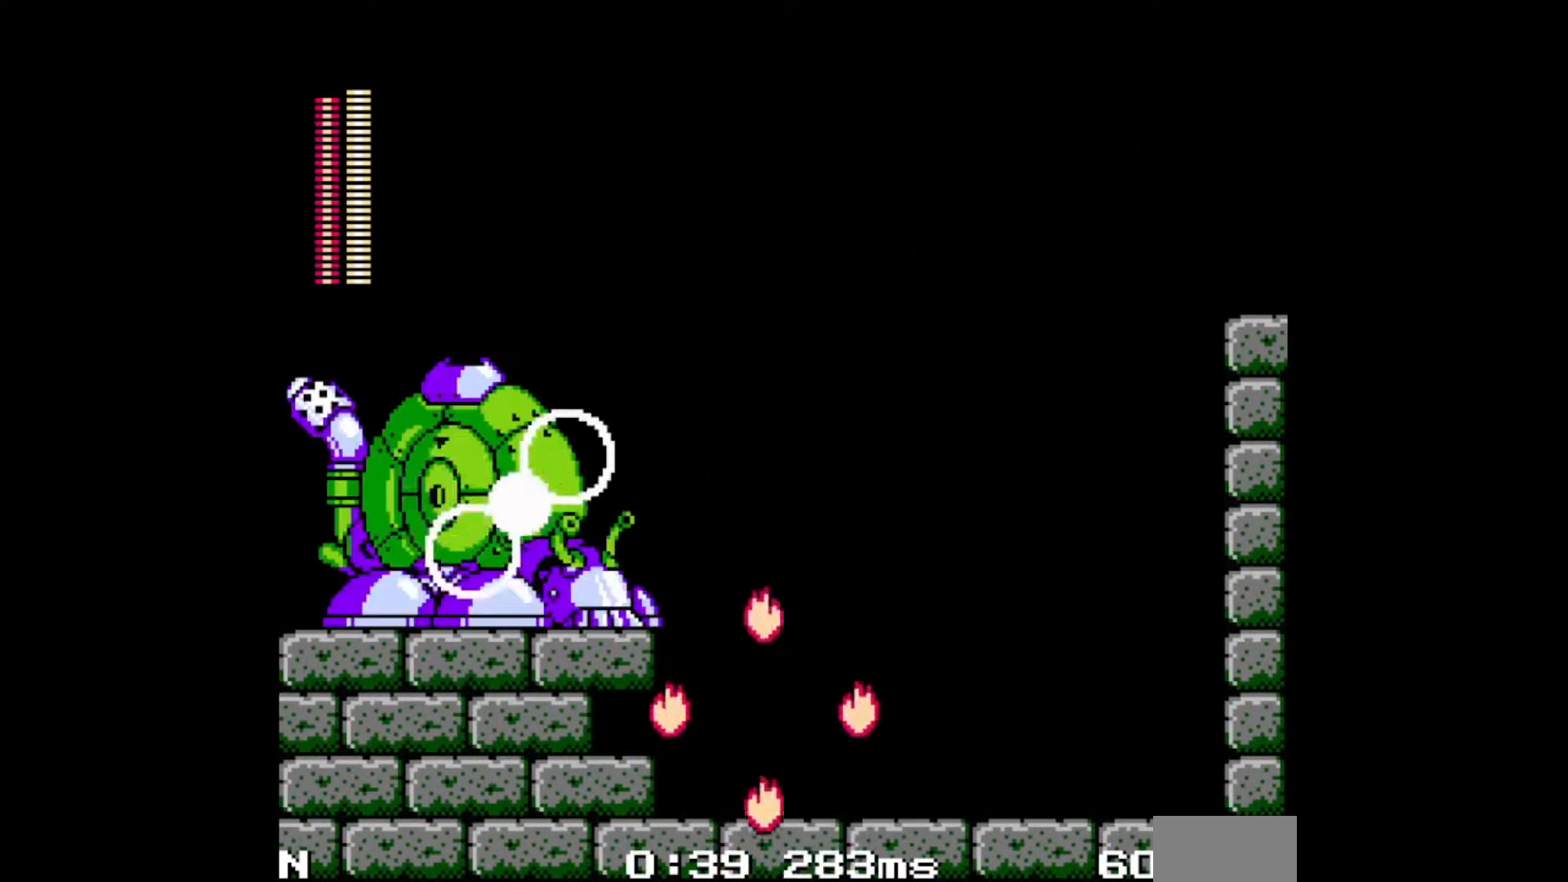
{"buttons": ["C", "DPAD_LEFT"], "events": [[300, "B", "up"], [500, "C", "down"]]}
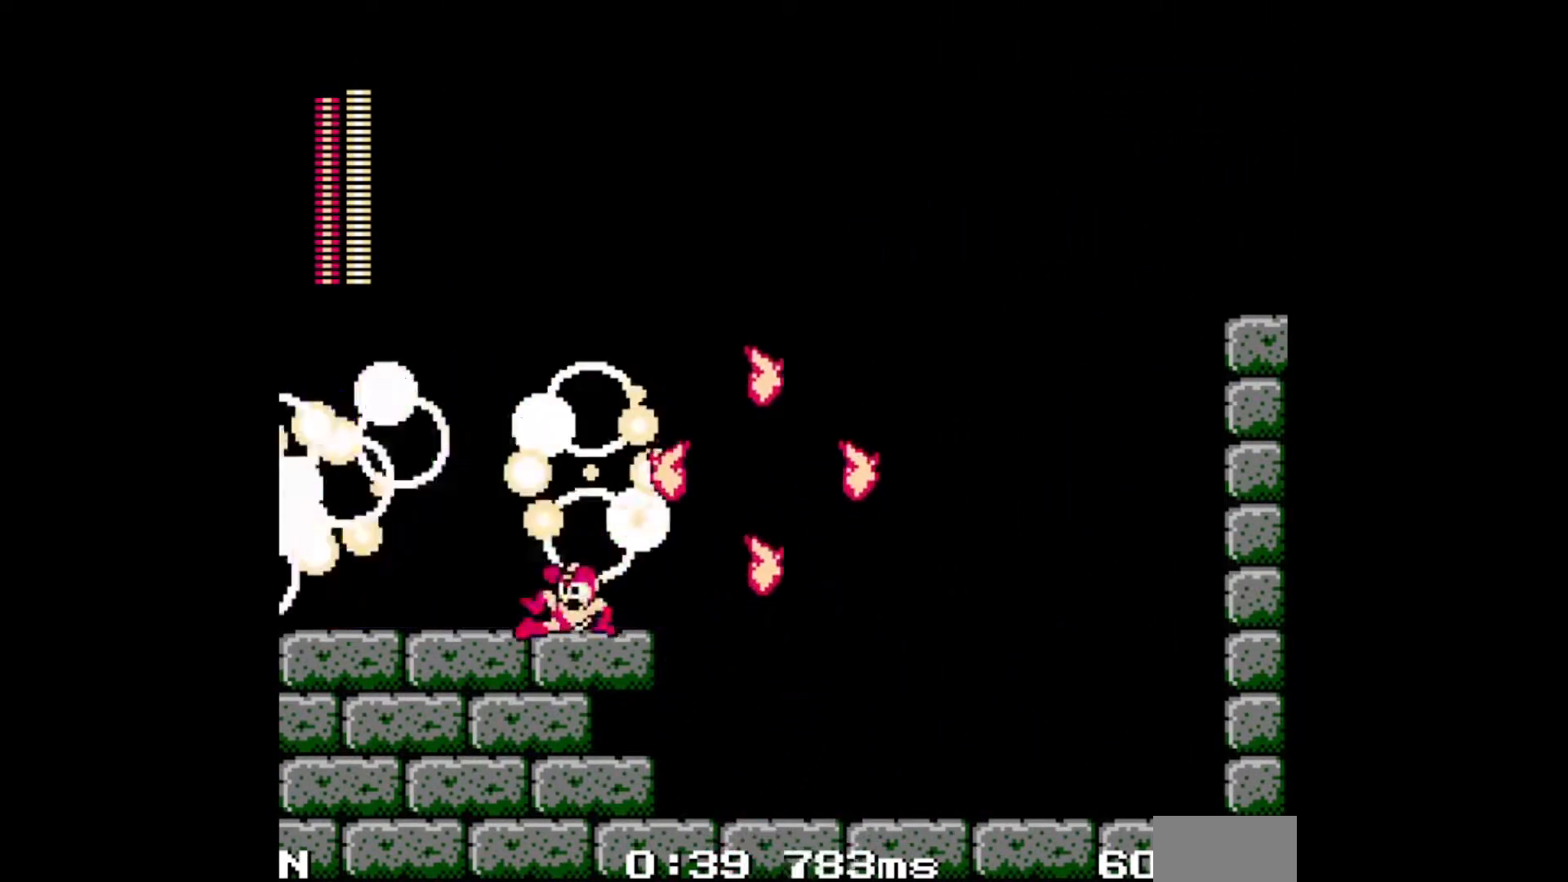
{"buttons": ["DPAD_LEFT"], "events": [[150, "C", "up"], [417, "C", "down"], [500, "C", "up"]]}
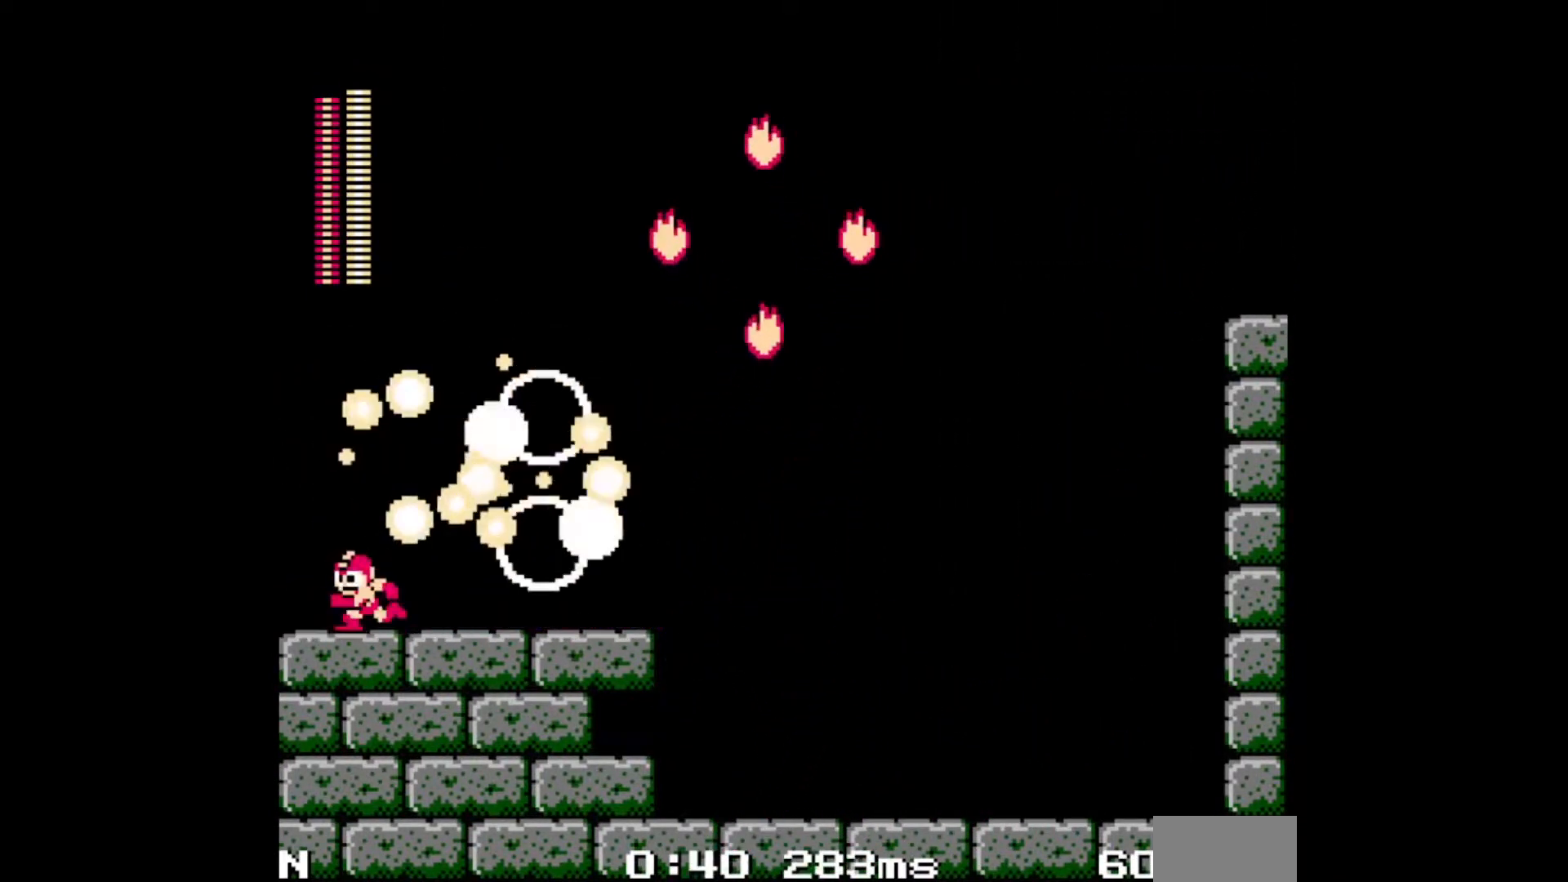
{"buttons": ["DPAD_LEFT"], "events": [[83, "C", "down"], [167, "C", "up"], [233, "C", "down"], [350, "C", "up"]]}
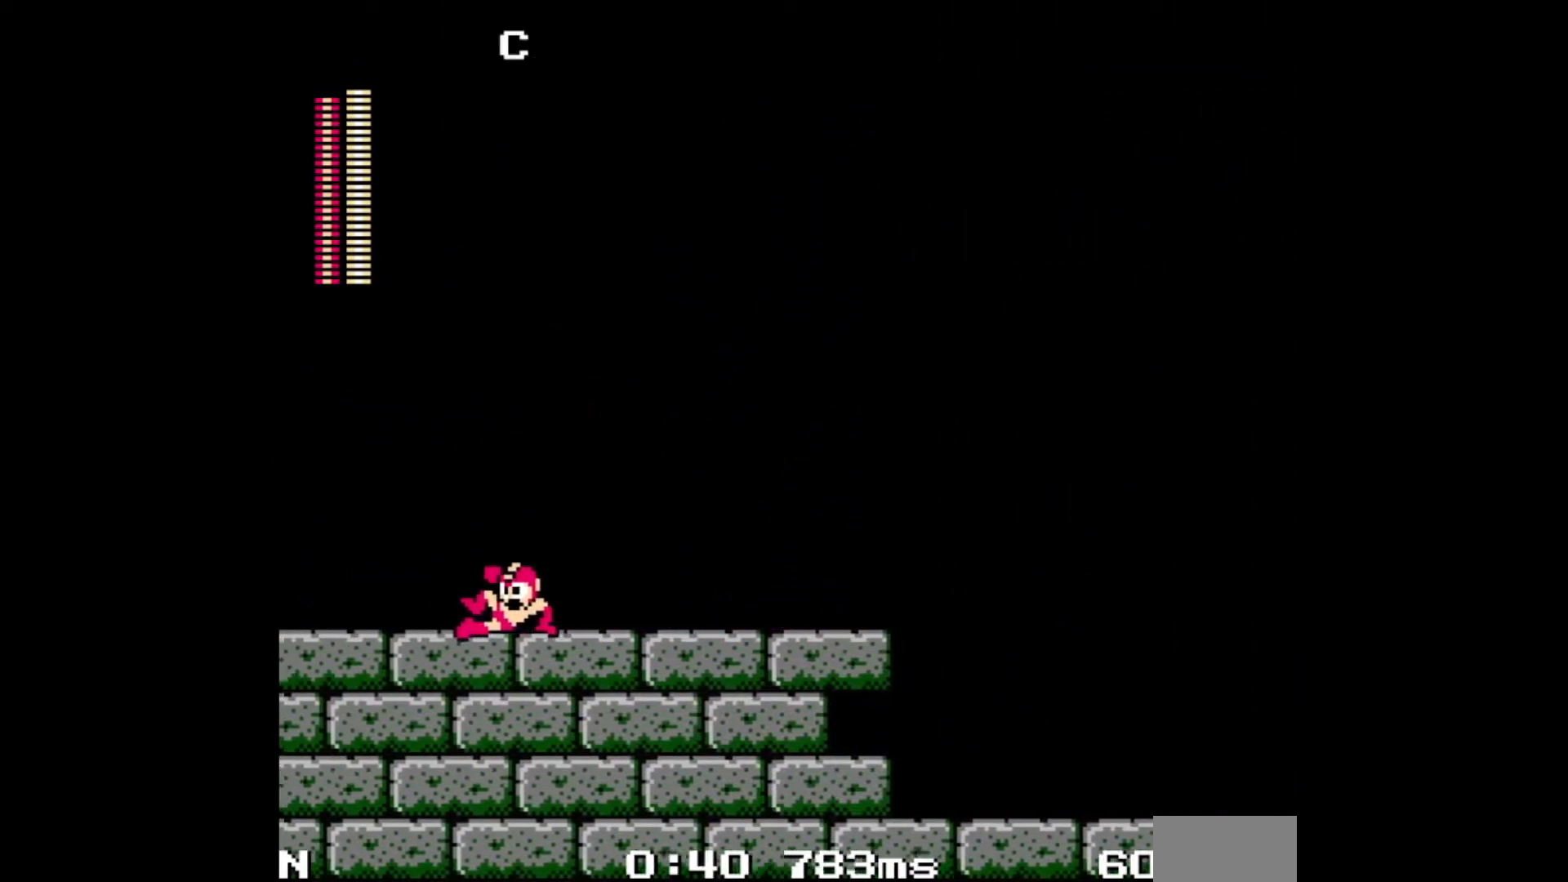
{"buttons": ["DPAD_LEFT"], "events": []}
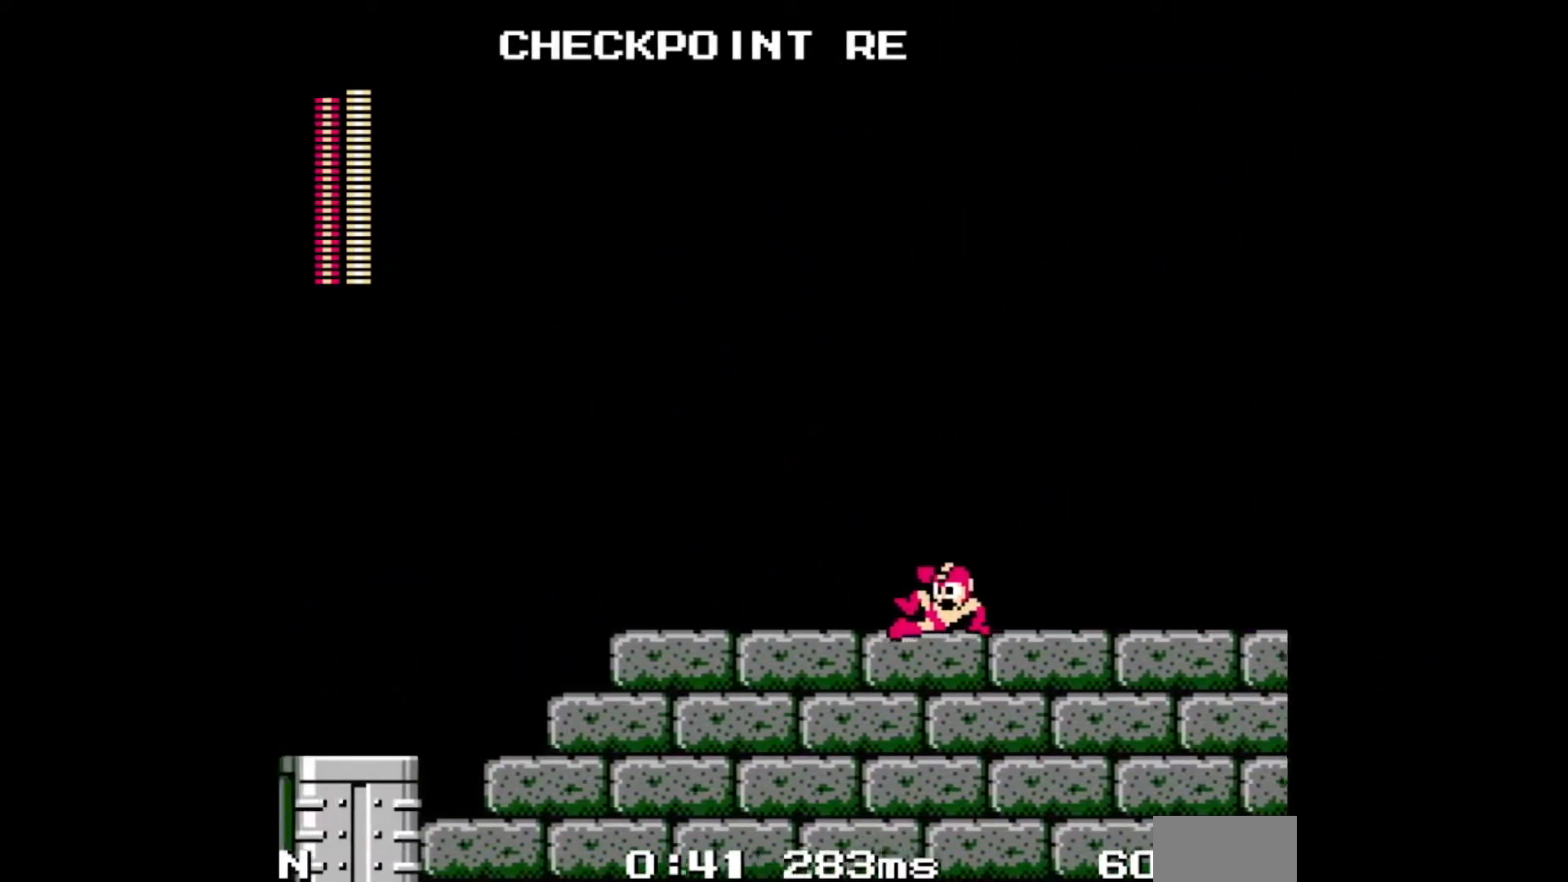
{"buttons": ["DPAD_LEFT"], "events": []}
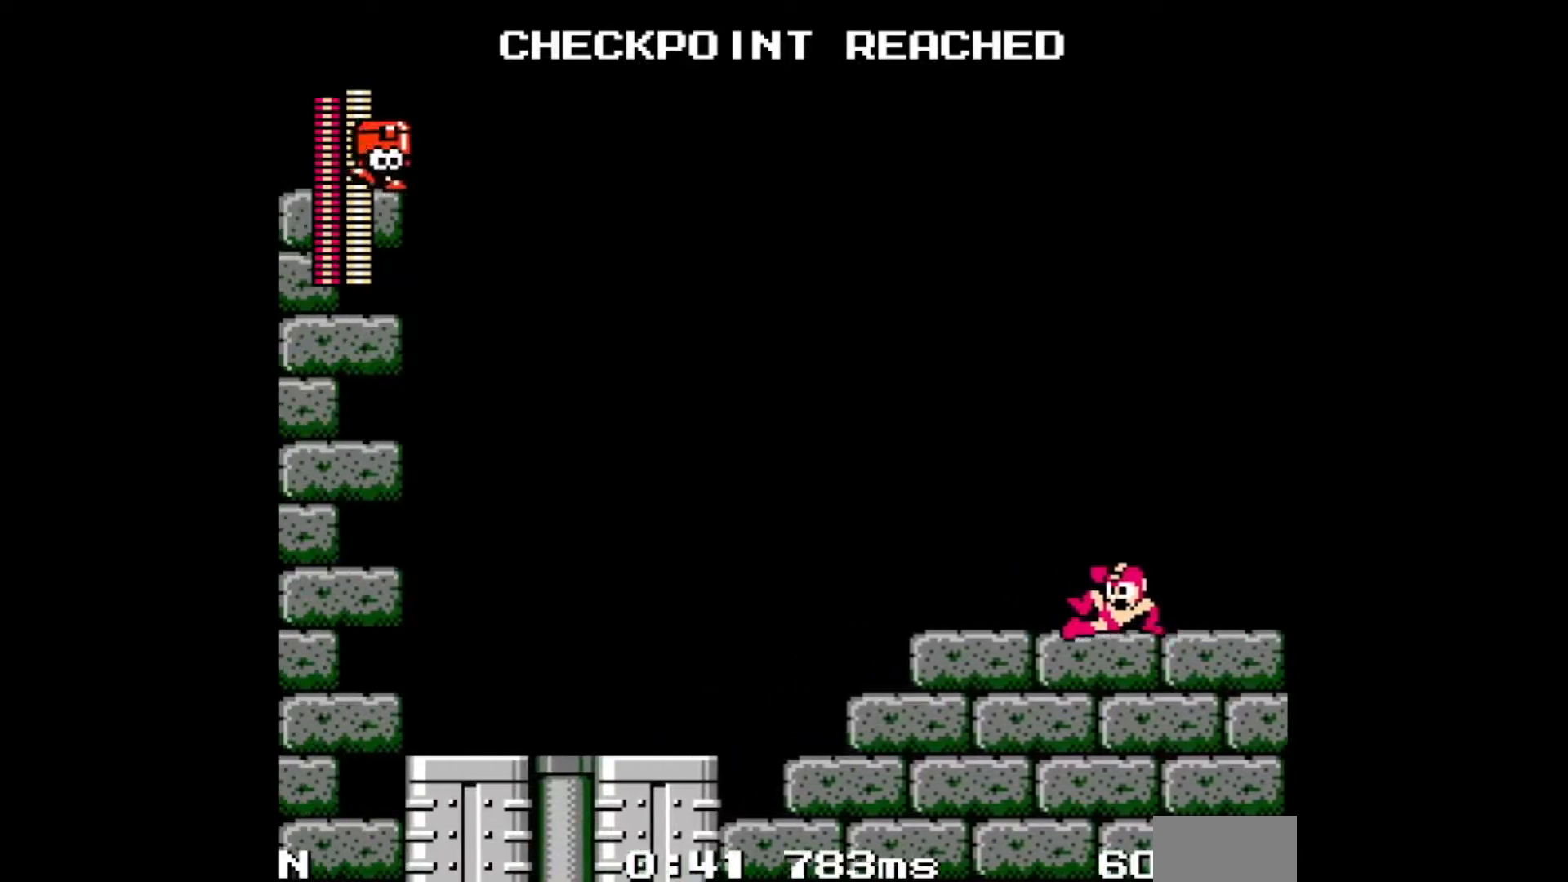
{"buttons": ["B", "DPAD_LEFT"], "events": [[300, "C", "down"], [383, "C", "up"], [467, "B", "down"]]}
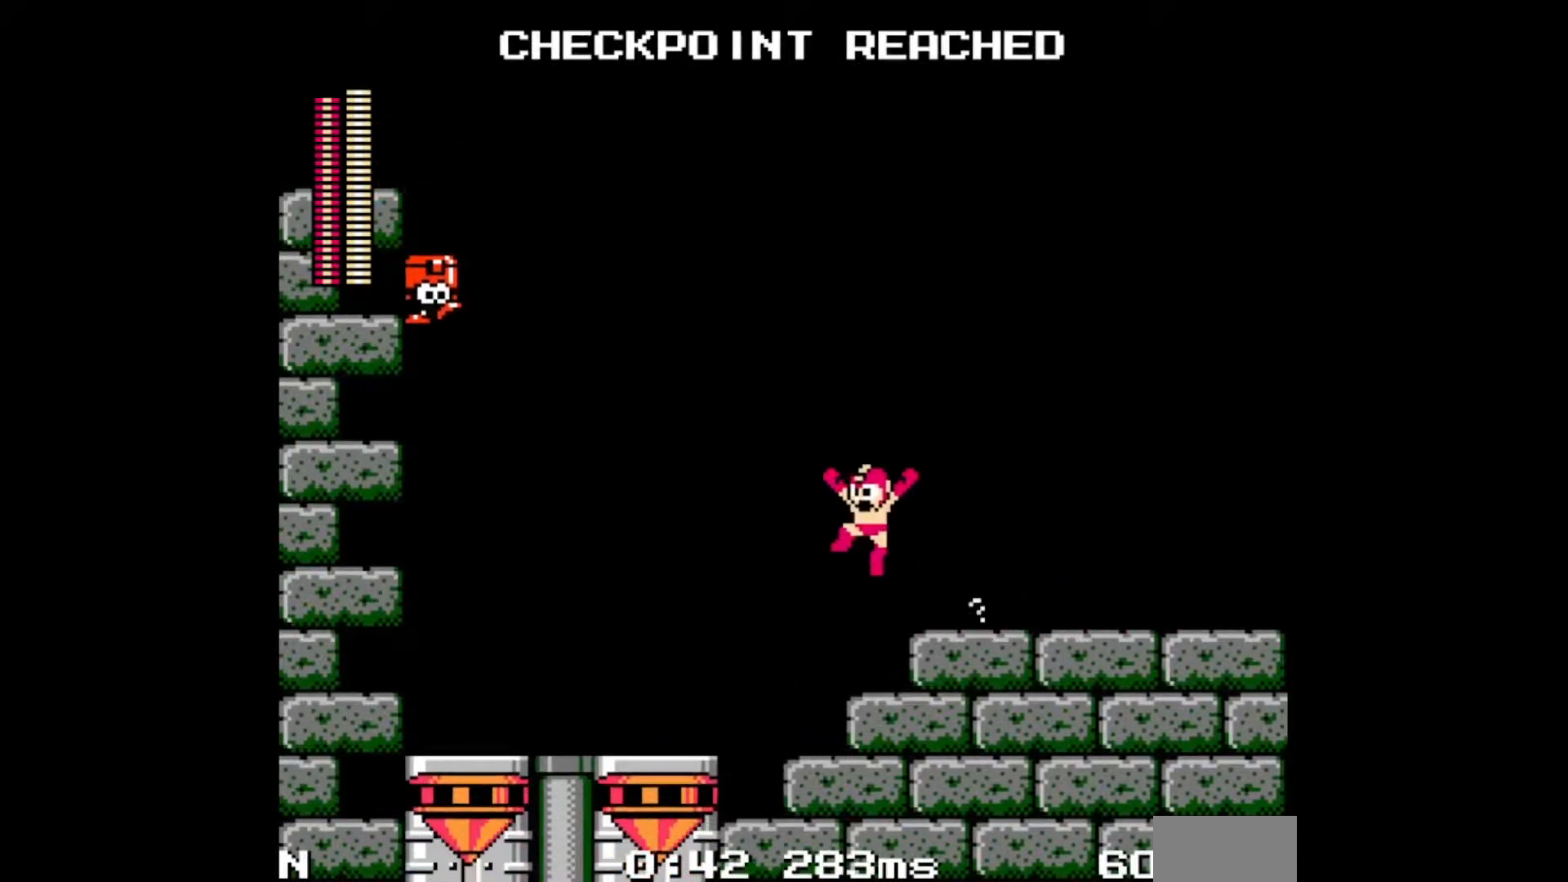
{"buttons": ["DPAD_LEFT"], "events": [[267, "B", "up"]]}
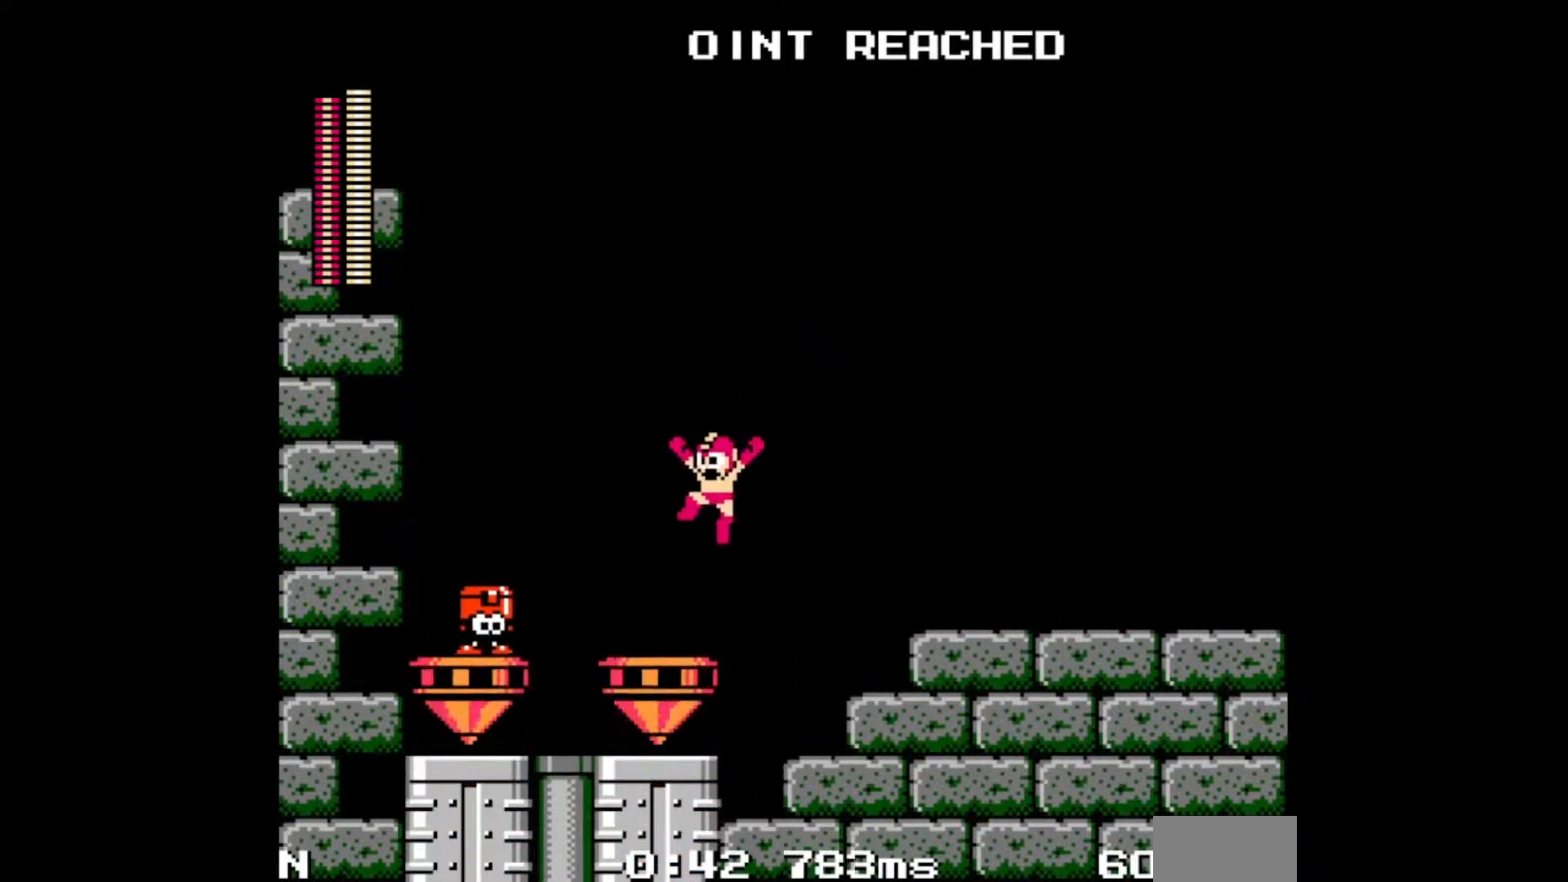
{"buttons": ["DPAD_LEFT"], "events": [[150, "C", "down"], [200, "C", "up"], [283, "B", "down"], [483, "B", "up"]]}
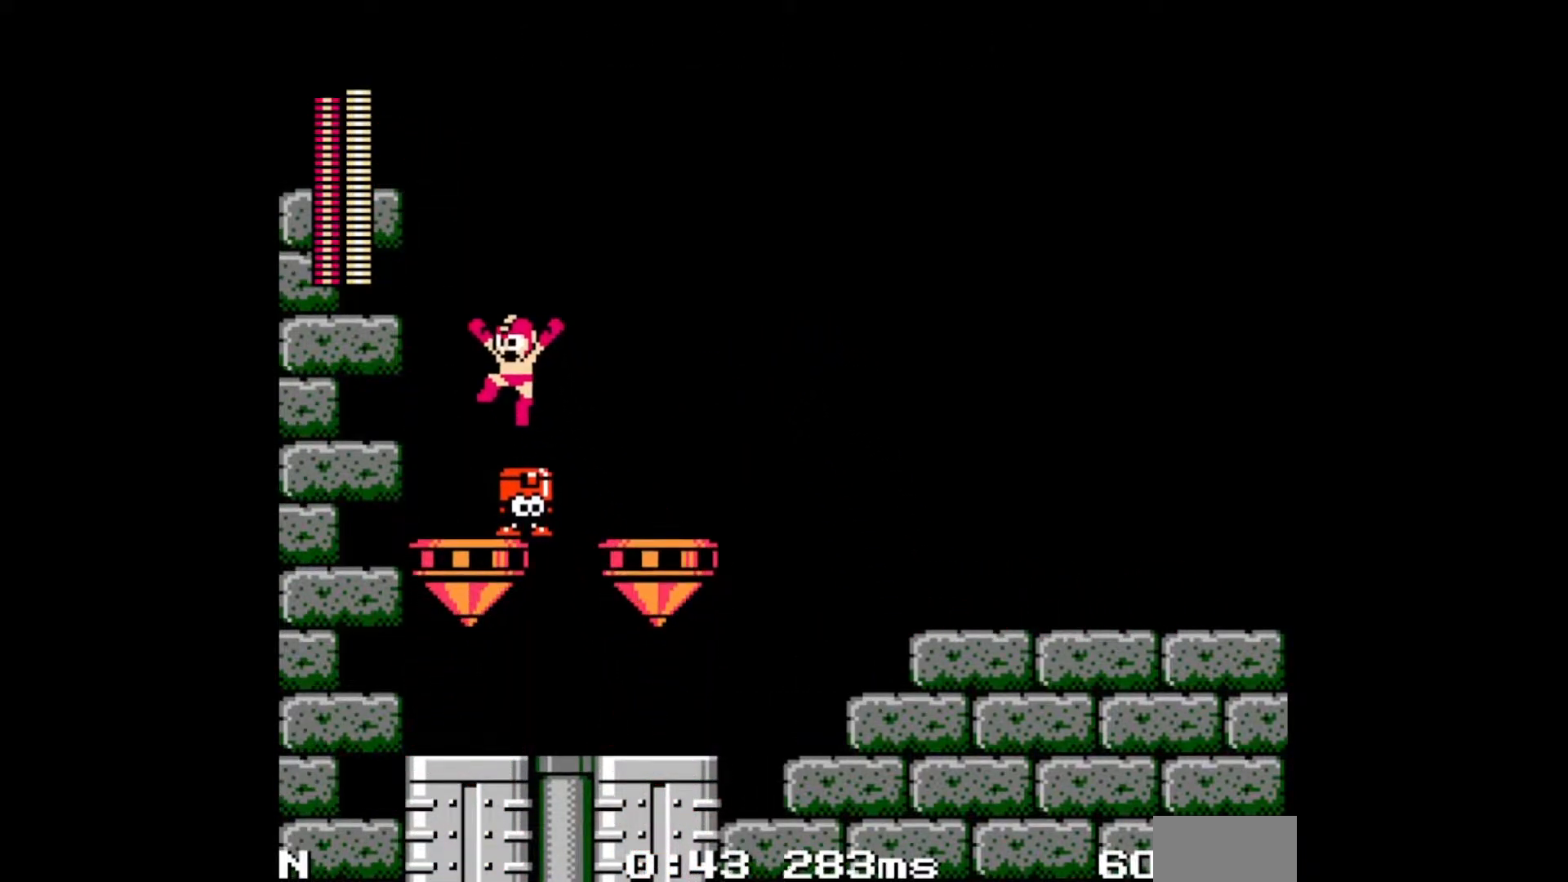
{"buttons": ["DPAD_LEFT"], "events": []}
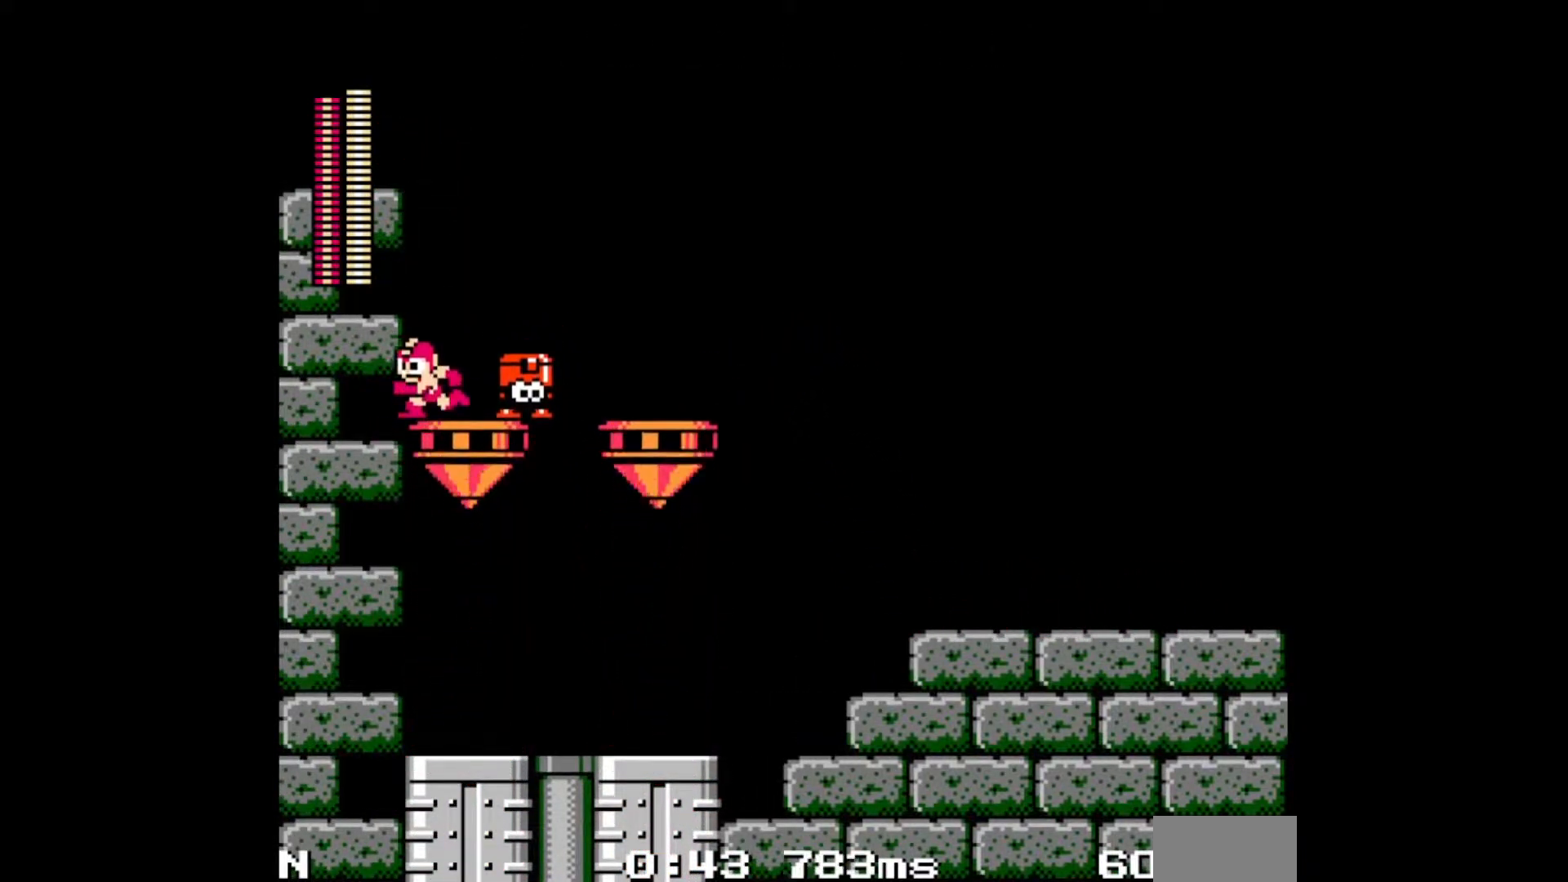
{"buttons": ["DPAD_LEFT"], "events": [[117, "B", "down"], [450, "B", "up"]]}
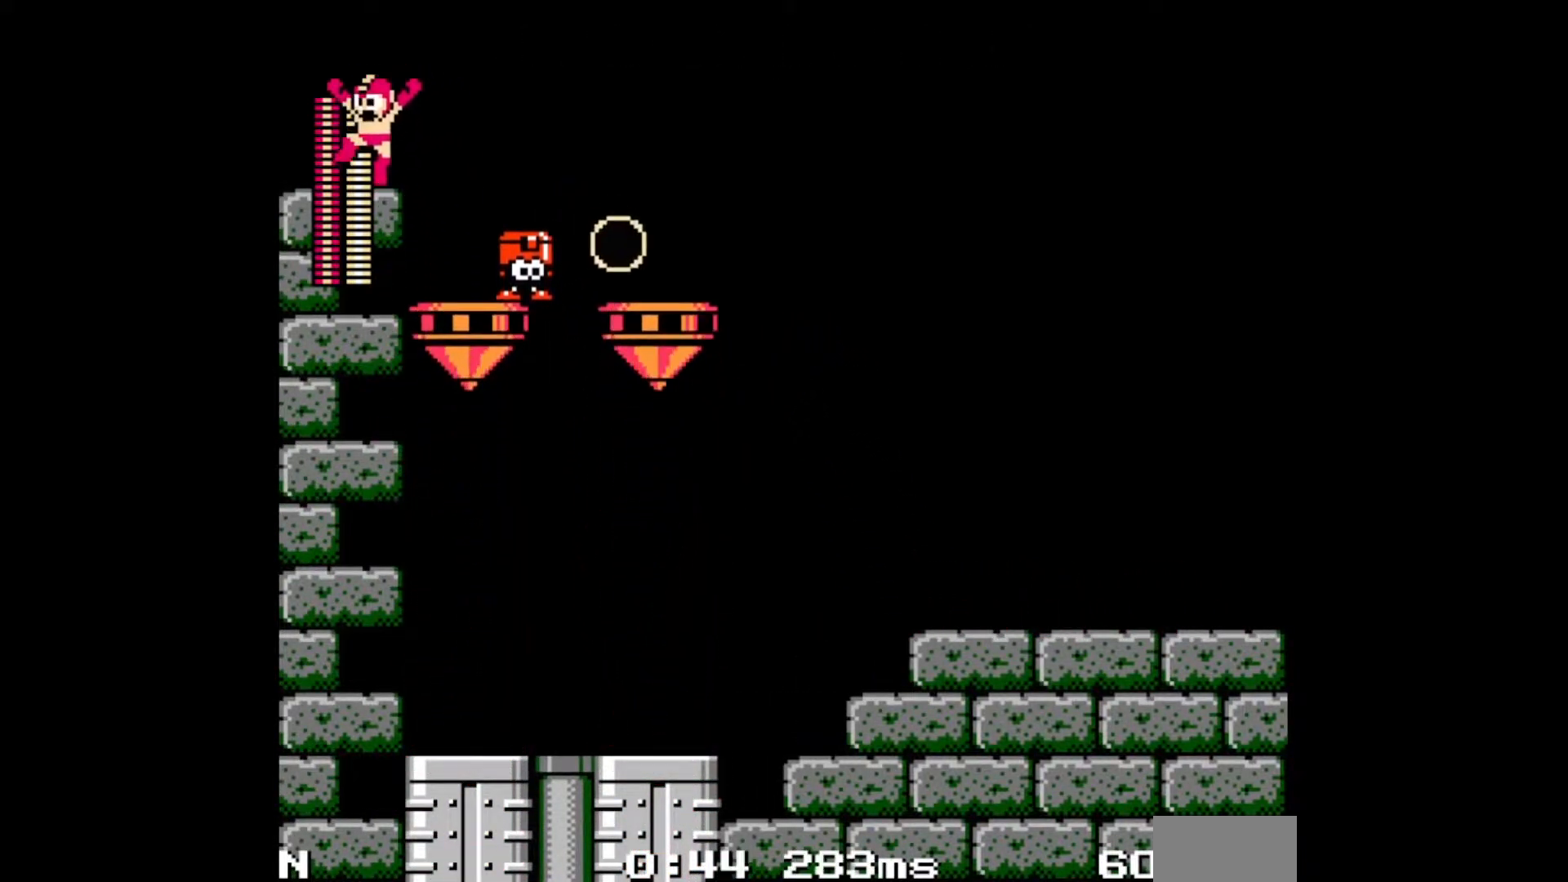
{"buttons": ["DPAD_LEFT"], "events": [[100, "C", "down"], [200, "C", "up"], [250, "C", "down"], [383, "C", "up"]]}
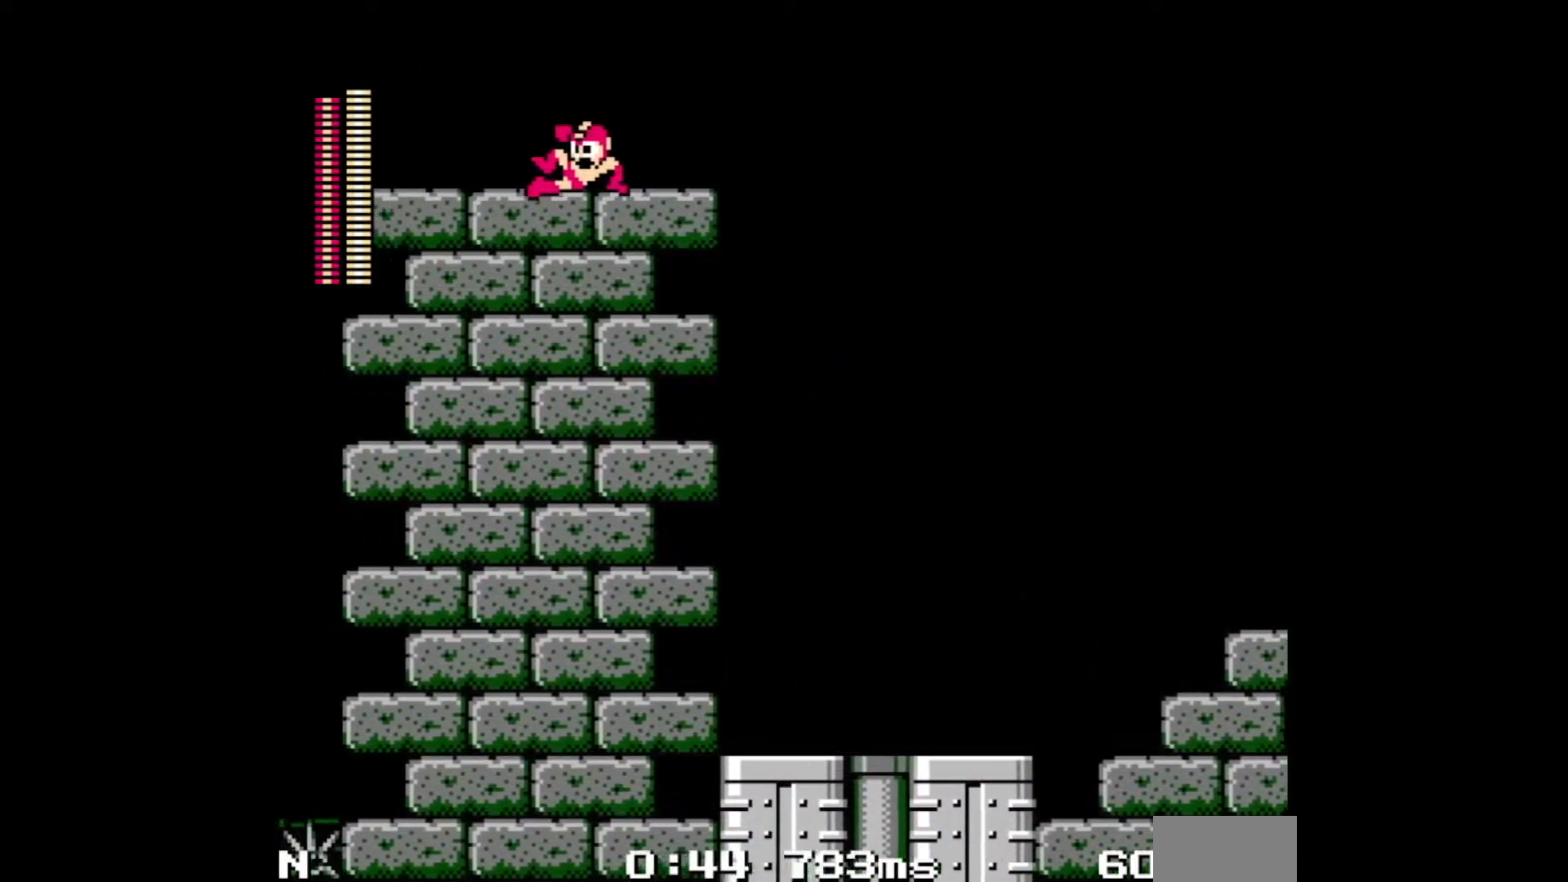
{"buttons": ["DPAD_LEFT"], "events": []}
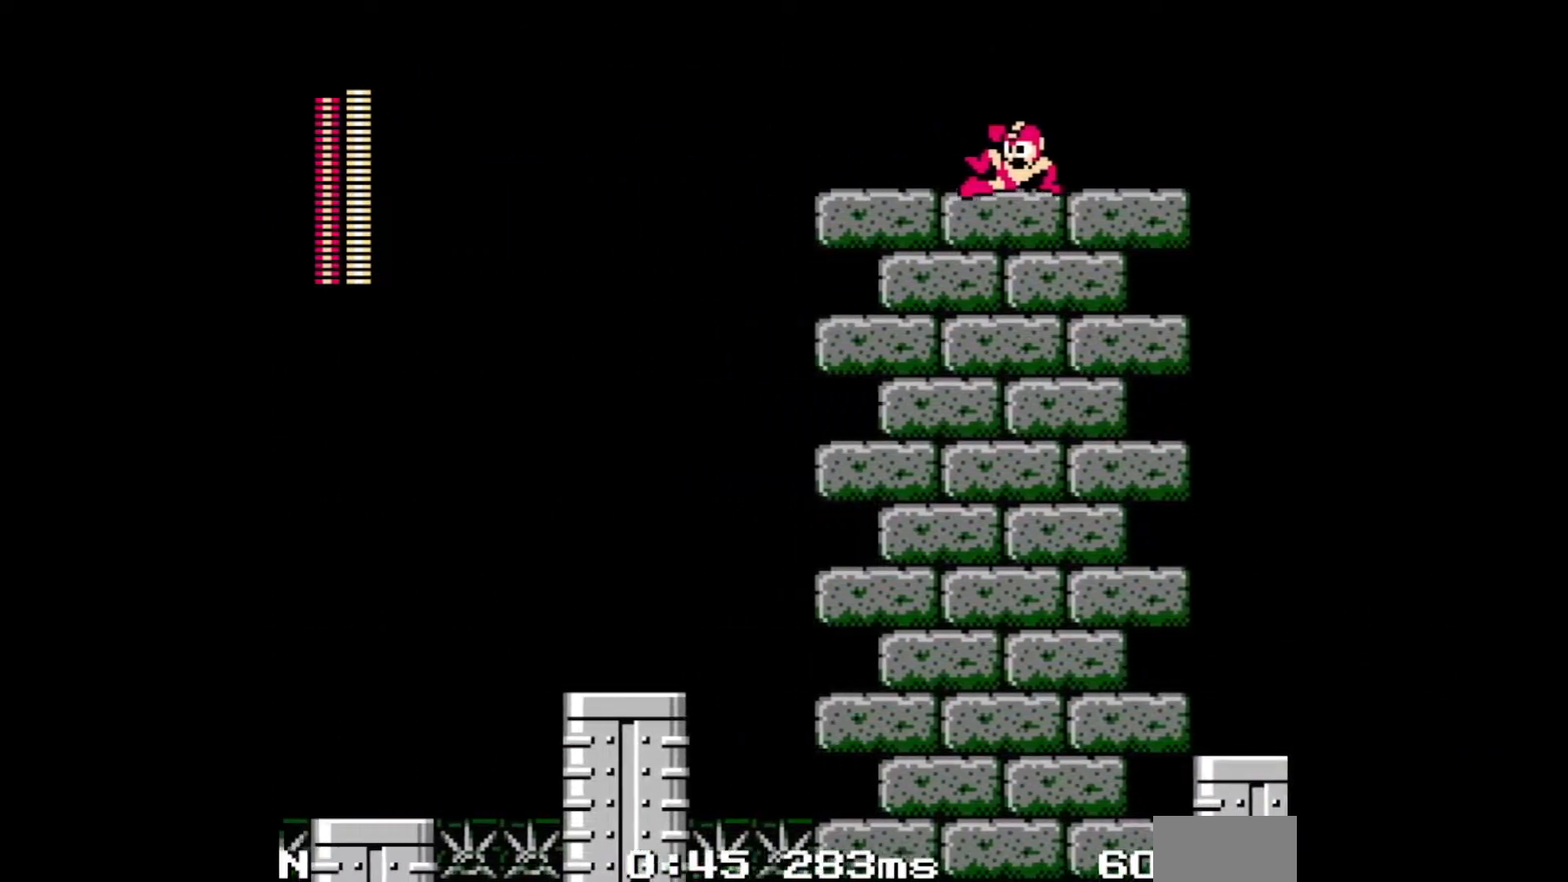
{"buttons": ["DPAD_LEFT"], "events": []}
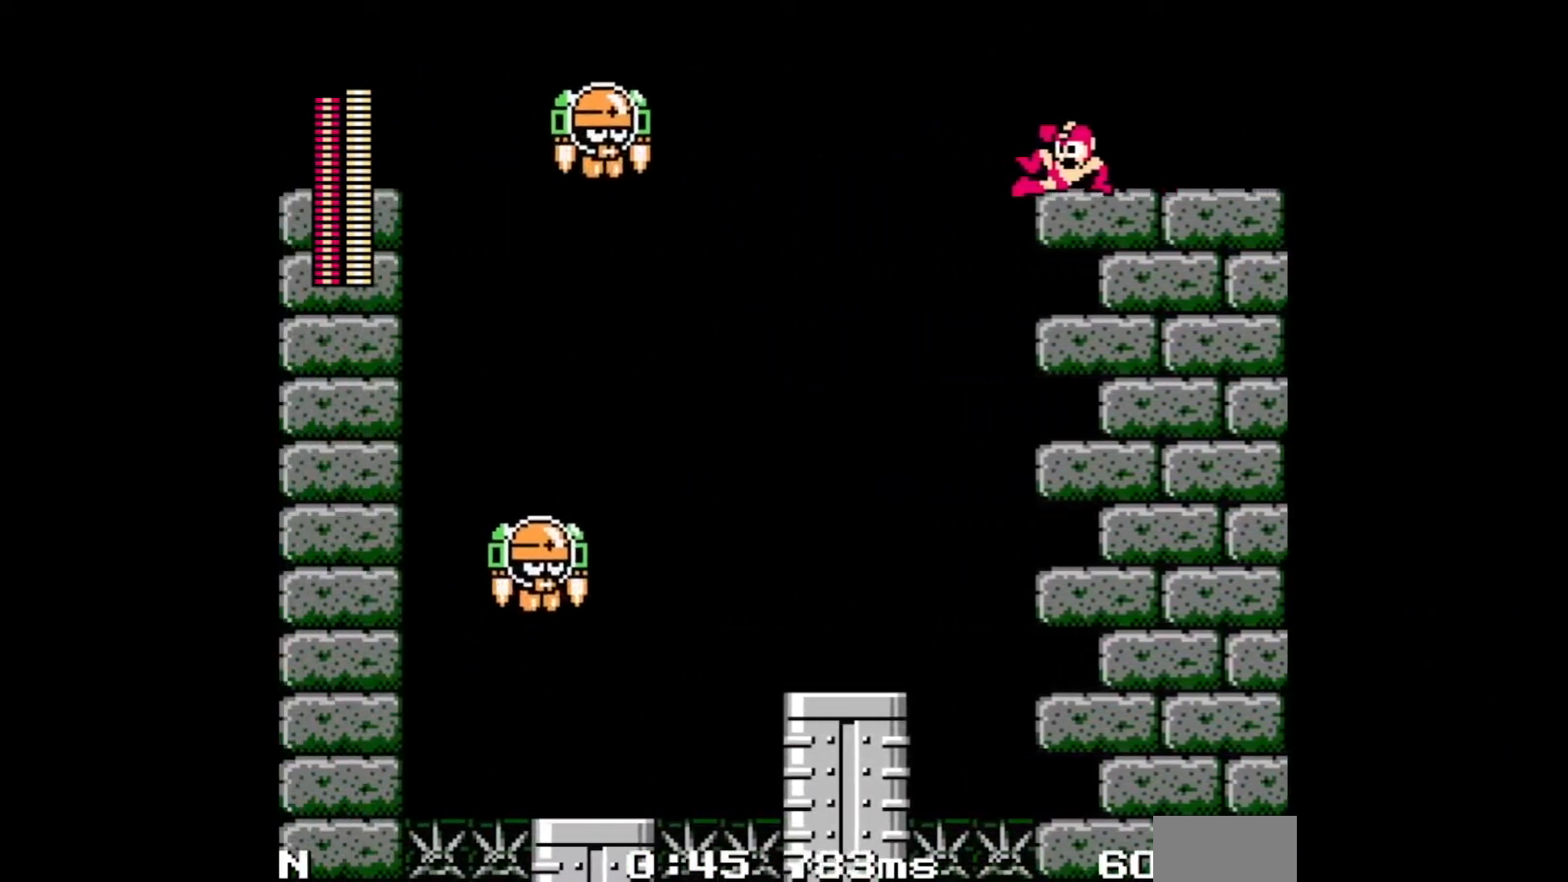
{"buttons": ["A", "DPAD_LEFT"], "events": [[83, "A", "down"]]}